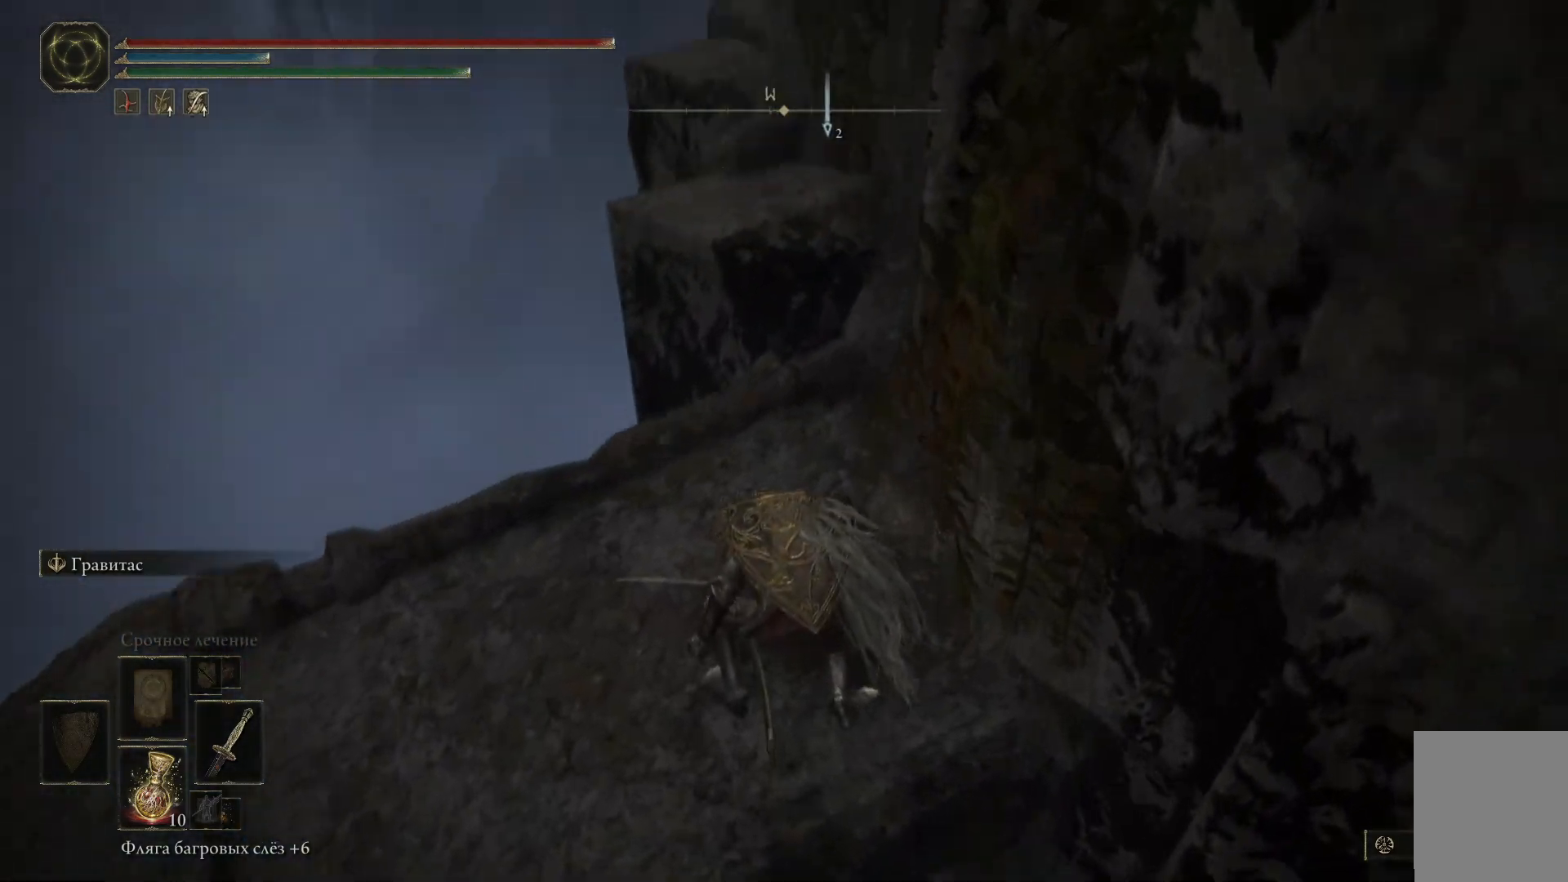
Gameplay with a controller (Xbox layout); each line is a JSON object with the inputs held at the frame after it. "events" lists button and stick changes between this image and that frame as [ms after this image, input, new state], when the widget could be followed in between.
{"buttons": [], "left_stick": "center", "right_stick": "center", "events": [[184, "right_stick", "center"]]}
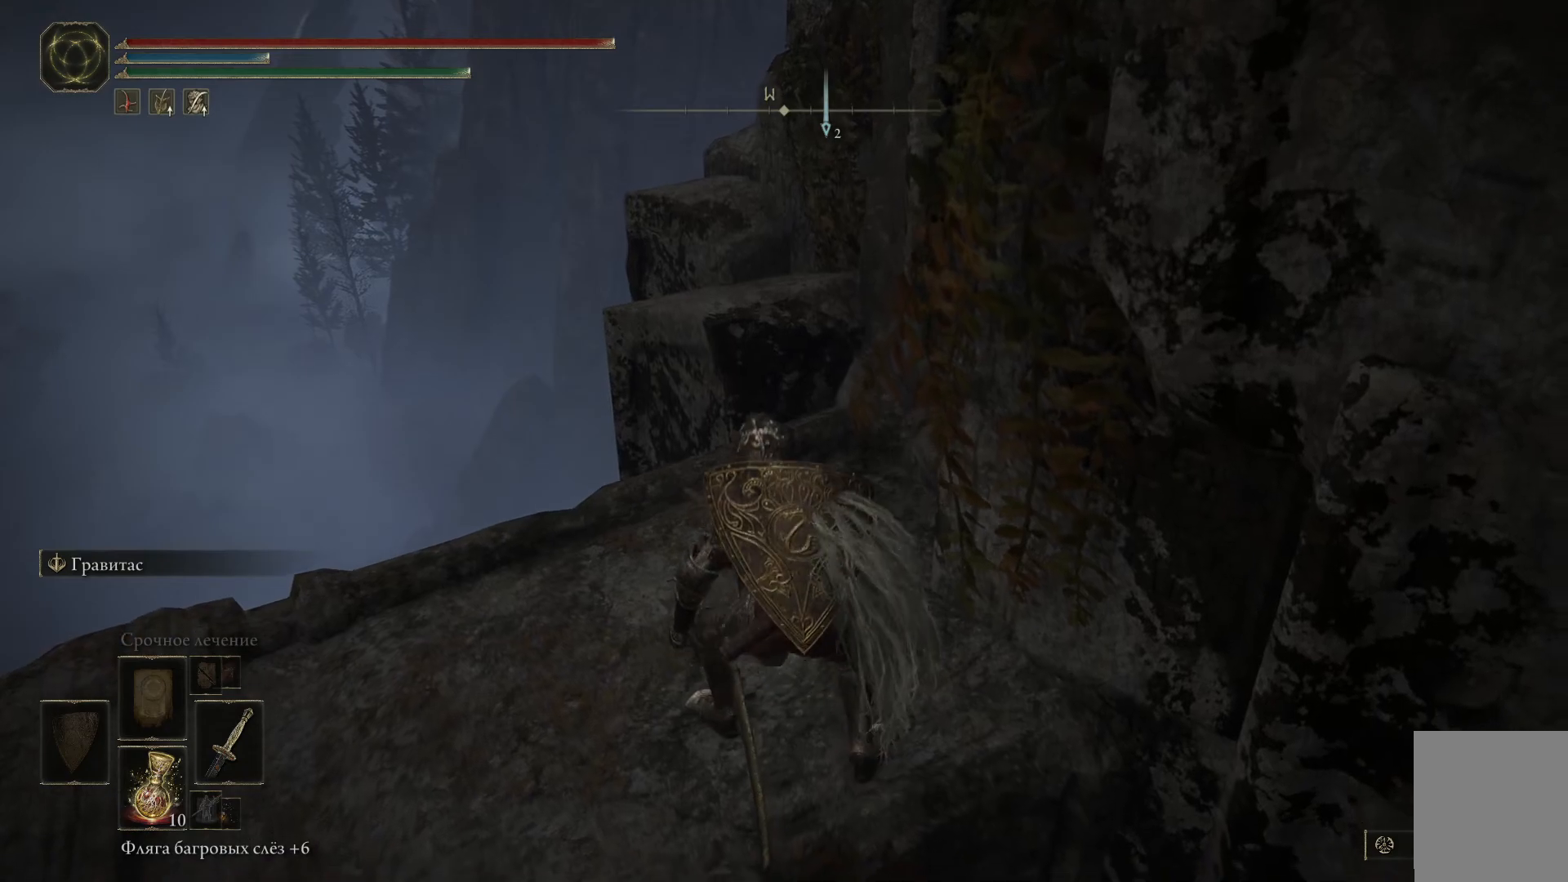
{"buttons": [], "left_stick": "up-left", "right_stick": "left", "events": [[166, "left_stick", "up-left"], [166, "right_stick", "left"]]}
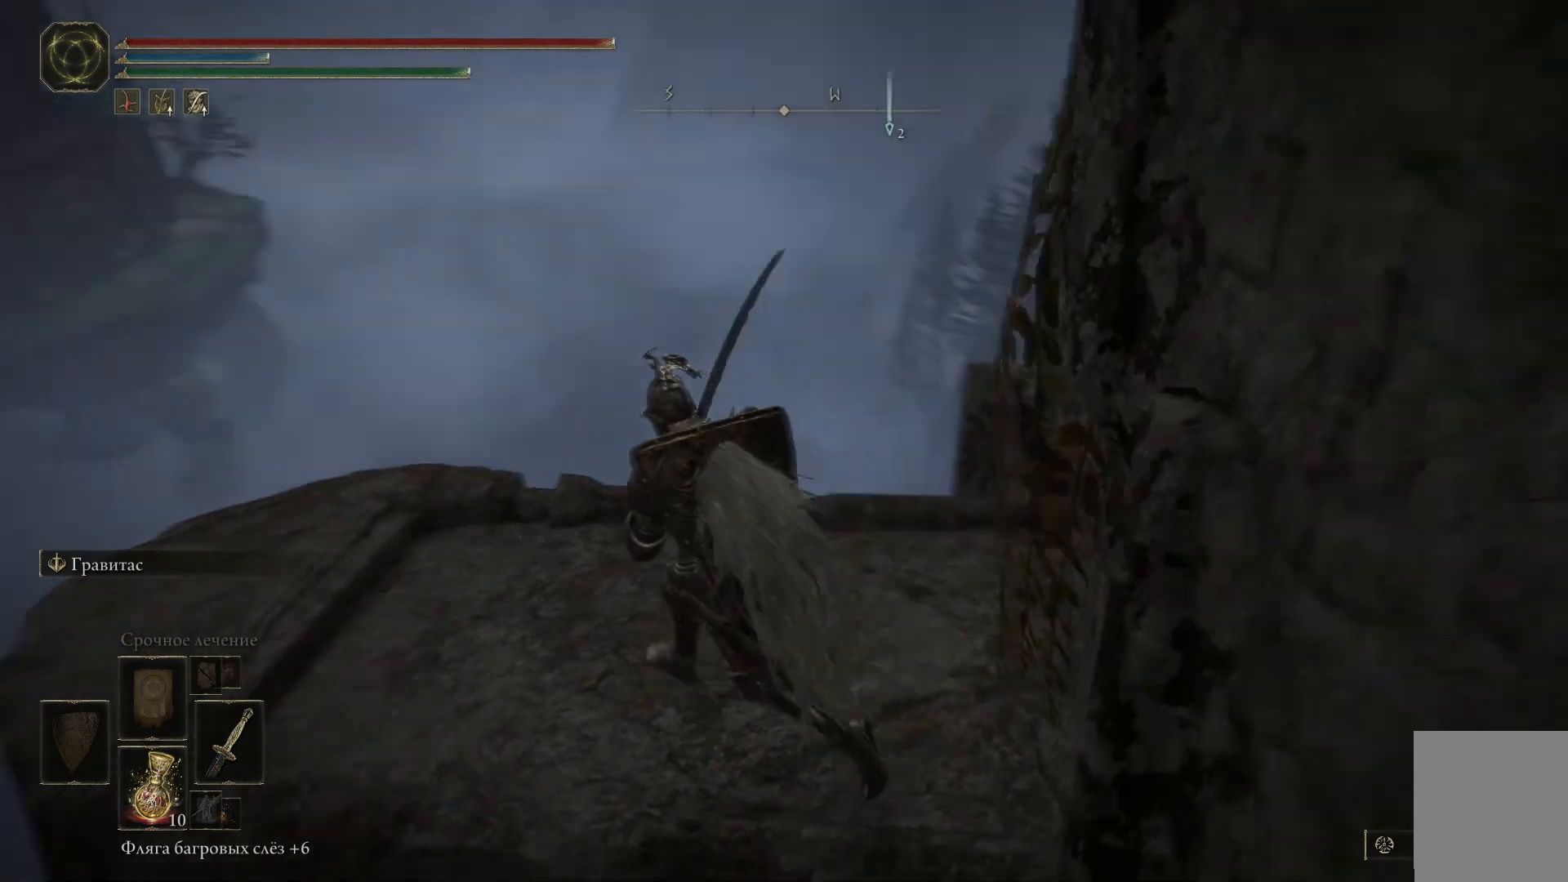
{"buttons": [], "left_stick": "center", "right_stick": "center", "events": [[134, "left_stick", "center"], [384, "right_stick", "center"]]}
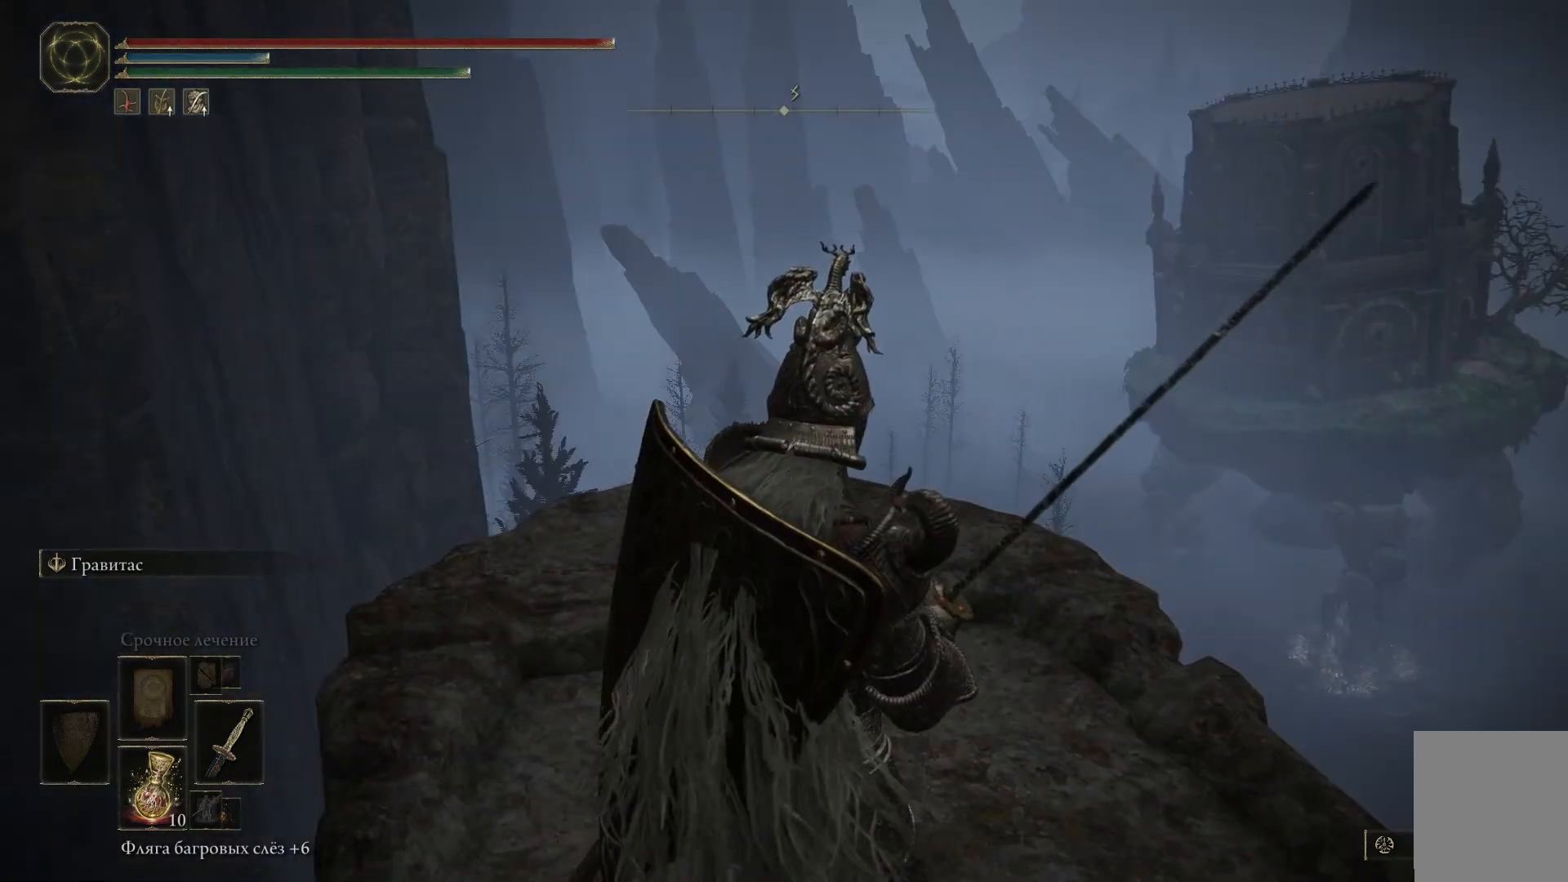
{"buttons": [], "left_stick": "up", "right_stick": "down-right", "events": [[250, "left_stick", "up"], [333, "right_stick", "down-right"]]}
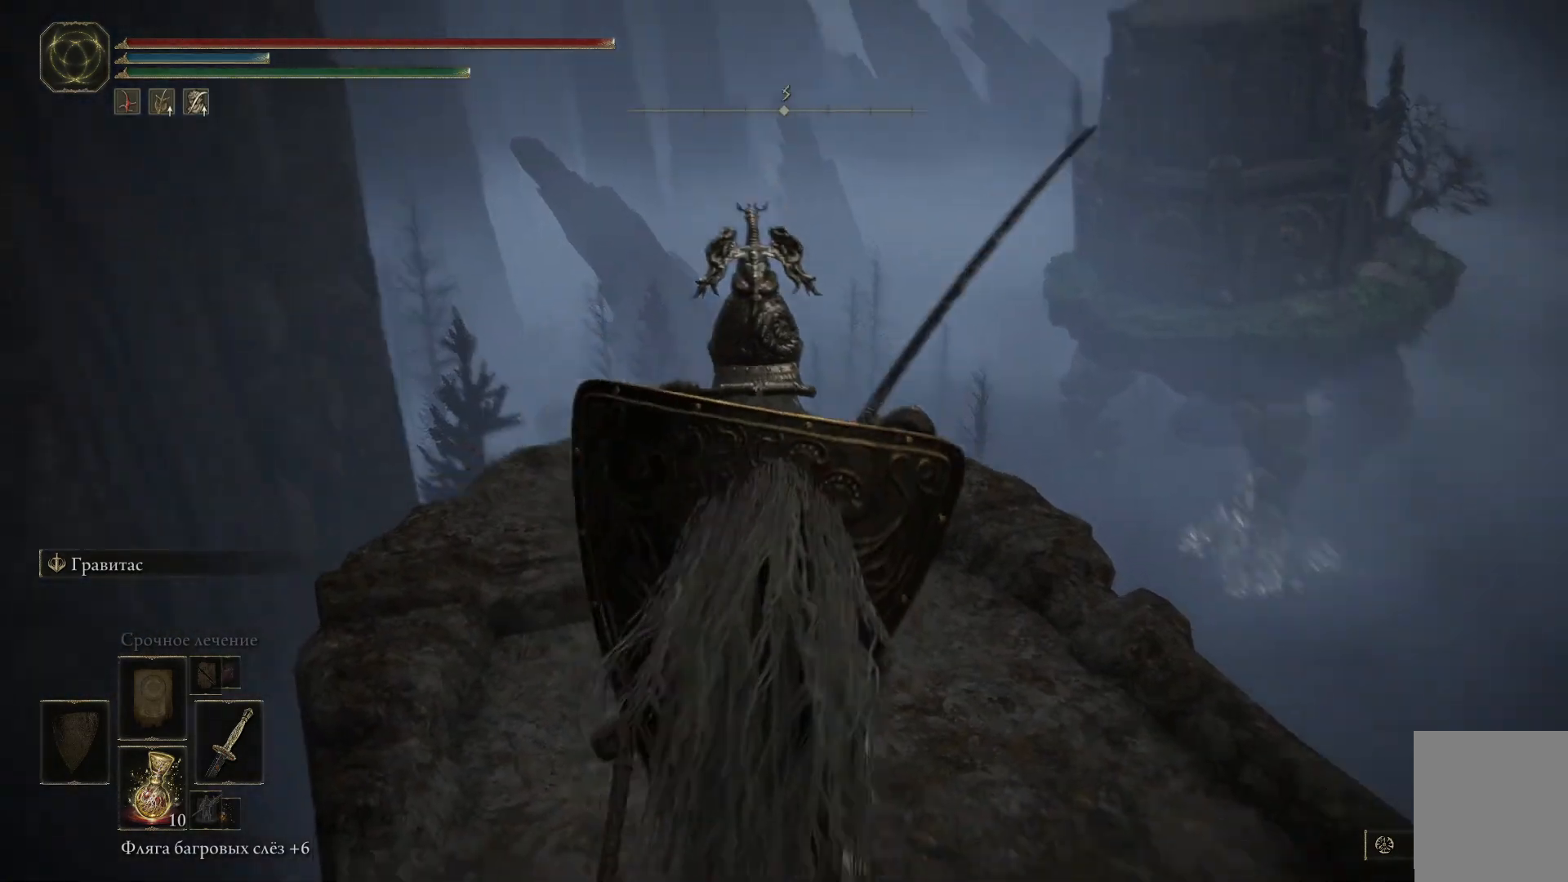
{"buttons": [], "left_stick": "up", "right_stick": "center", "events": [[150, "left_stick", "center"], [184, "right_stick", "center"], [451, "left_stick", "up"]]}
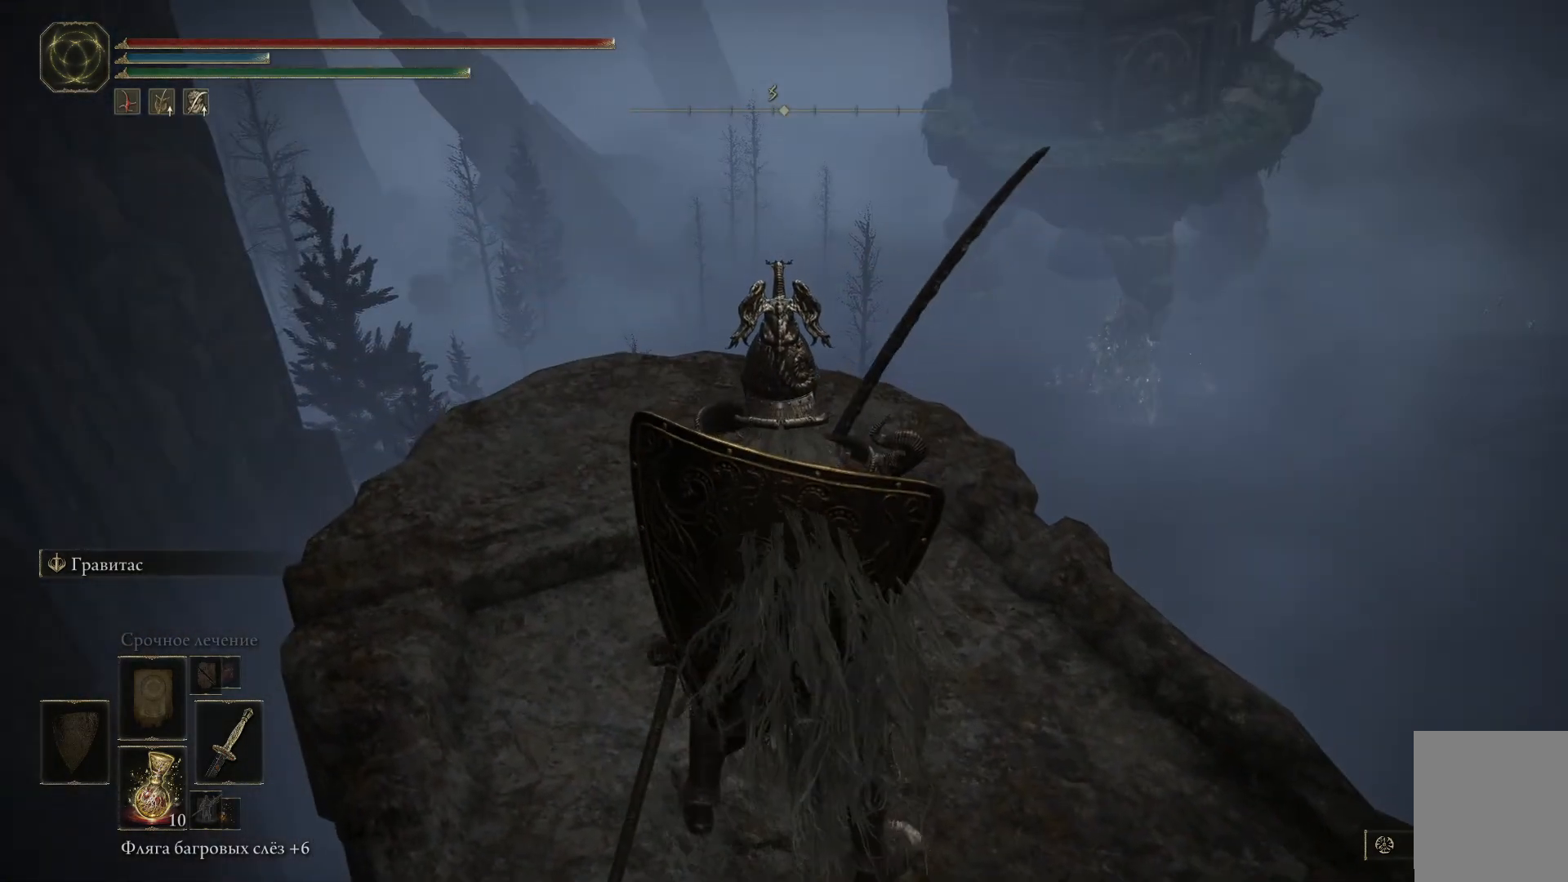
{"buttons": [], "left_stick": "center", "right_stick": "down-right", "events": [[250, "left_stick", "up-left"], [283, "right_stick", "down-right"], [450, "left_stick", "center"]]}
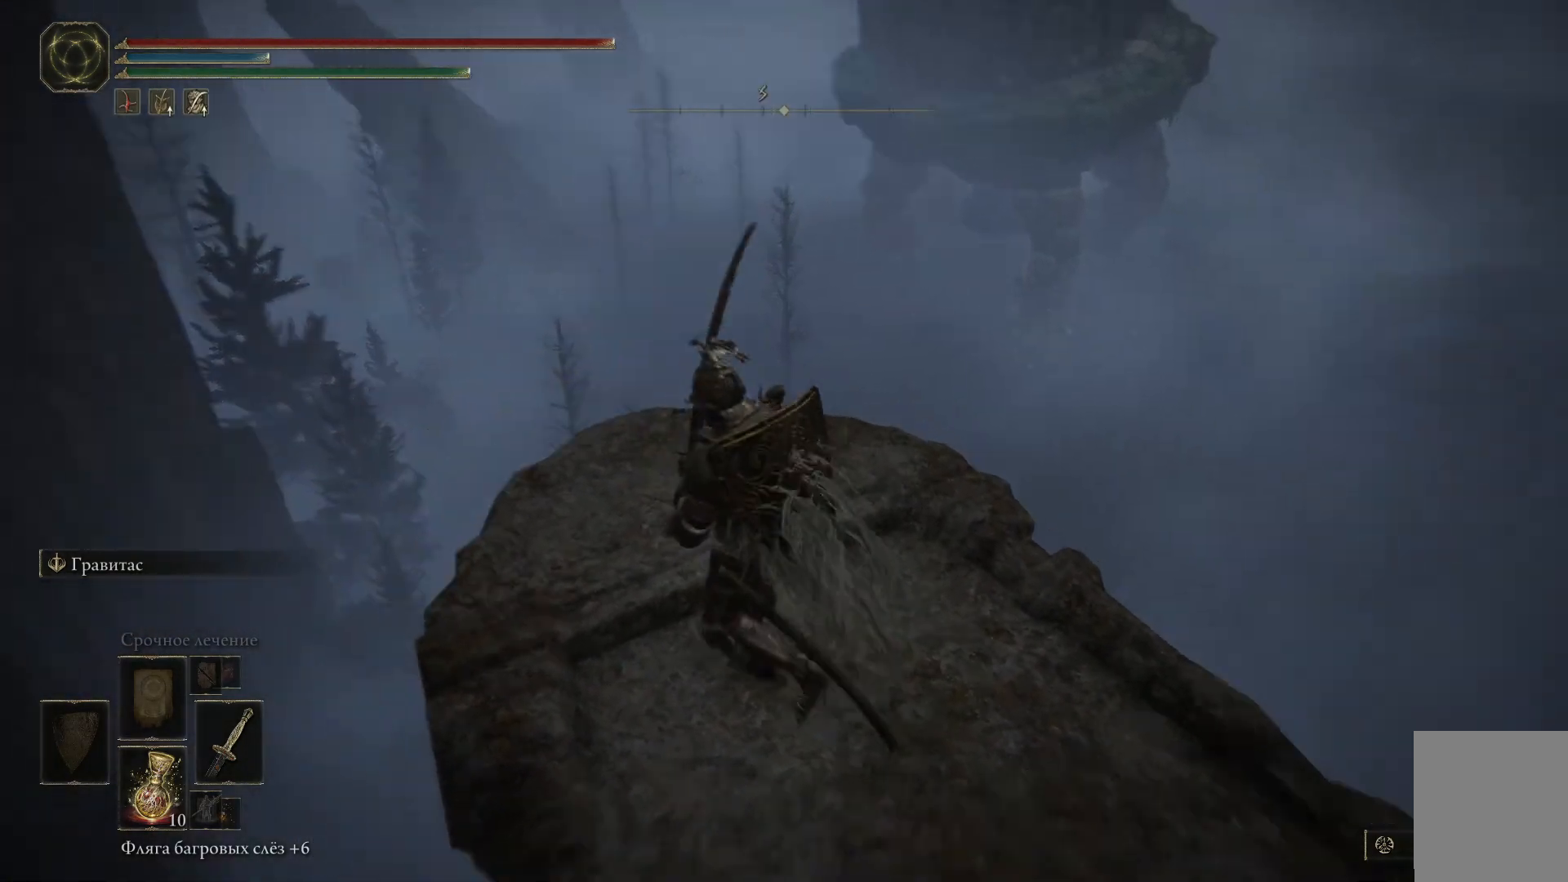
{"buttons": [], "left_stick": "up", "right_stick": "center", "events": [[184, "left_stick", "up"], [300, "right_stick", "center"]]}
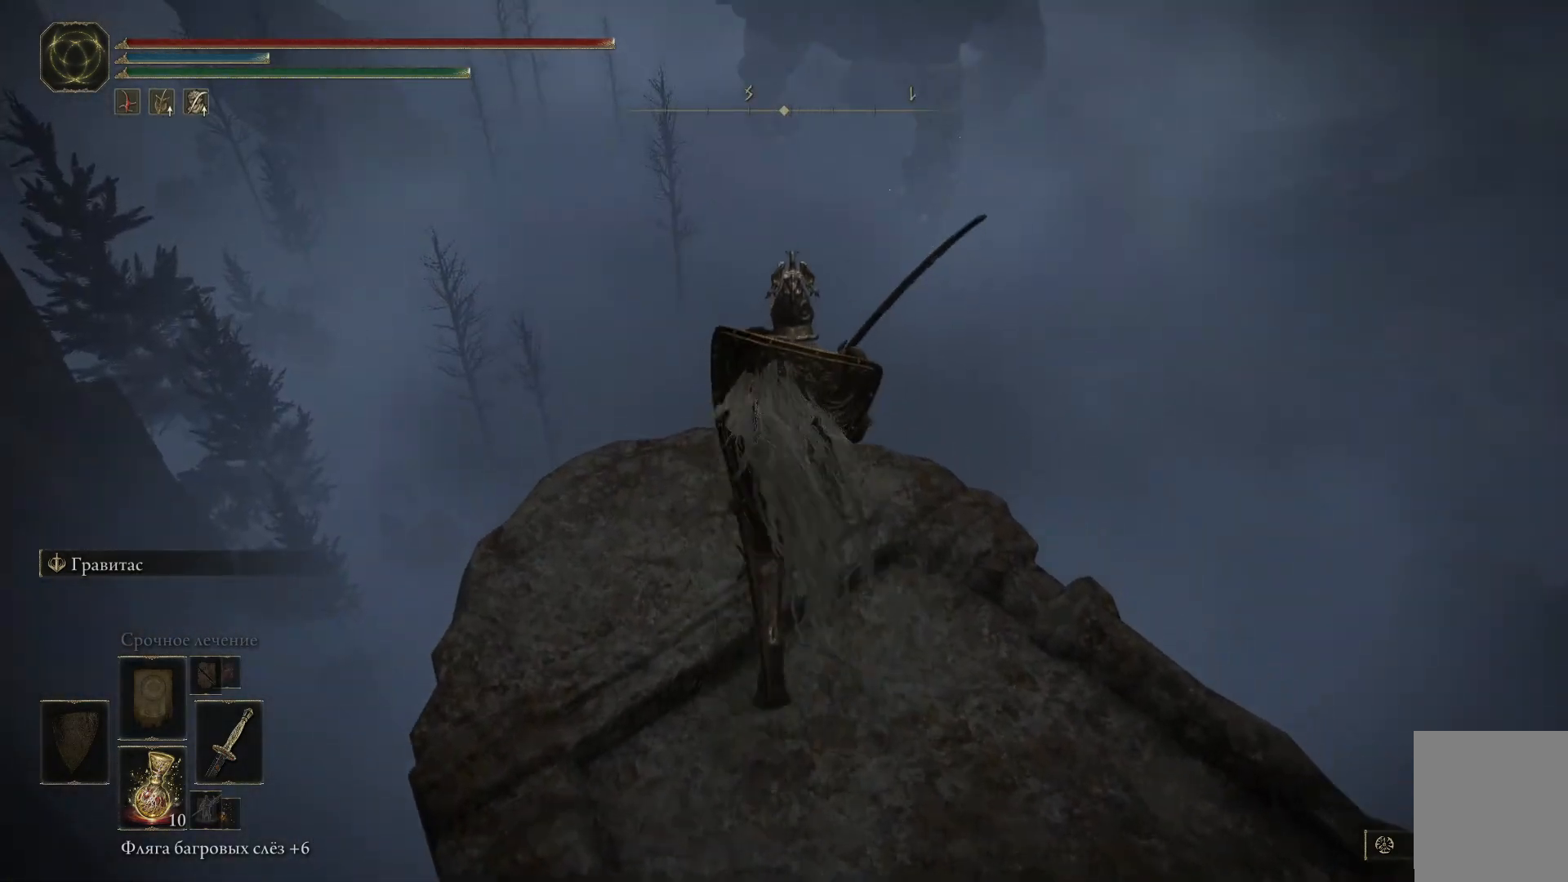
{"buttons": [], "left_stick": "center", "right_stick": "center", "events": [[66, "left_stick", "center"]]}
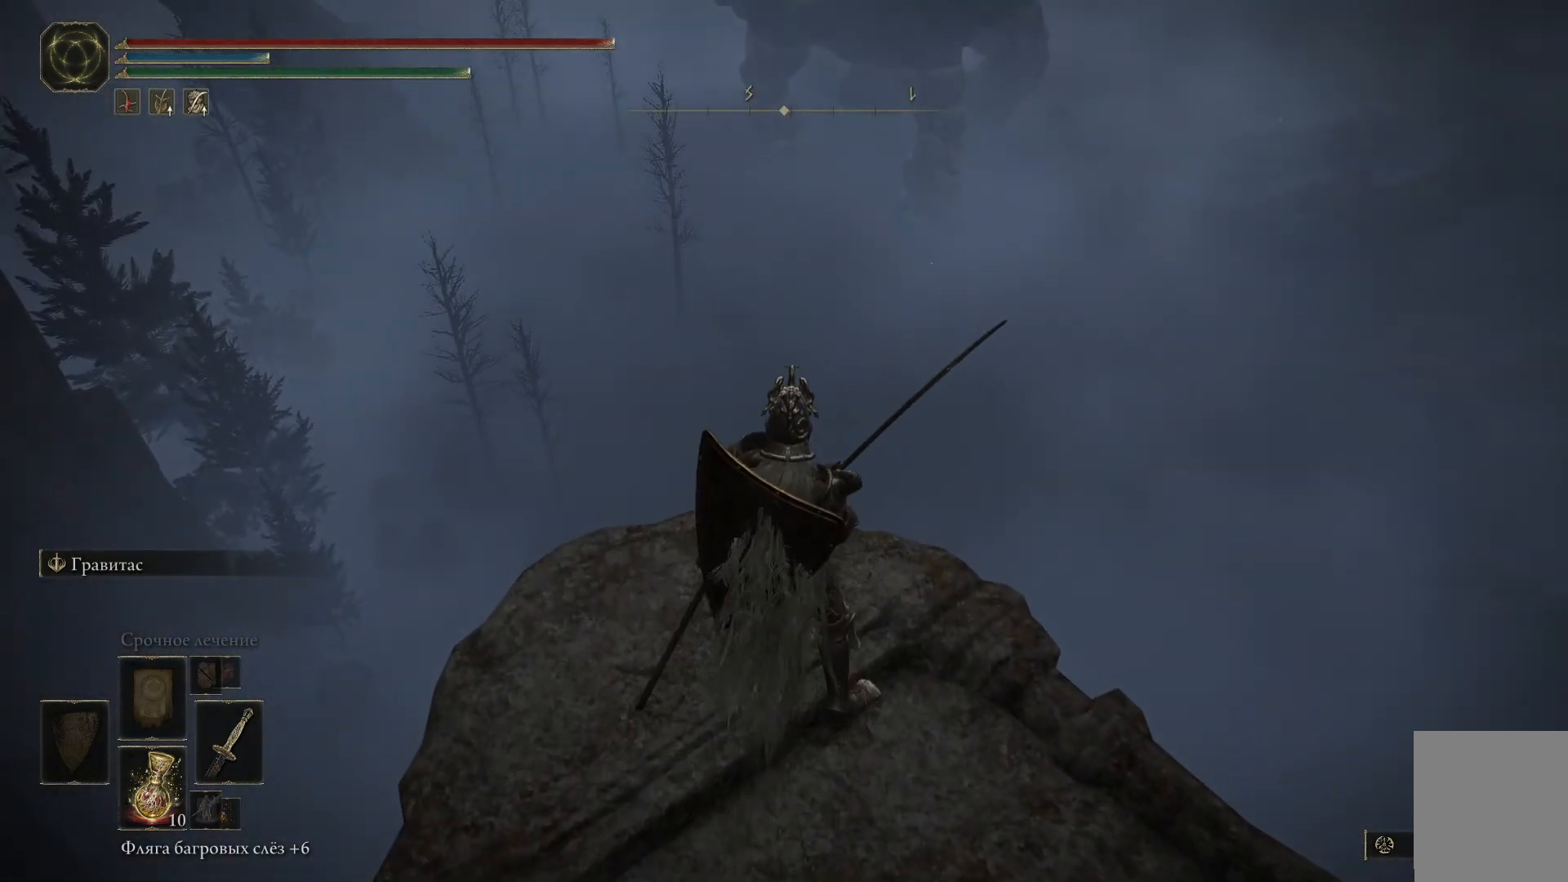
{"buttons": [], "left_stick": "center", "right_stick": "center", "events": []}
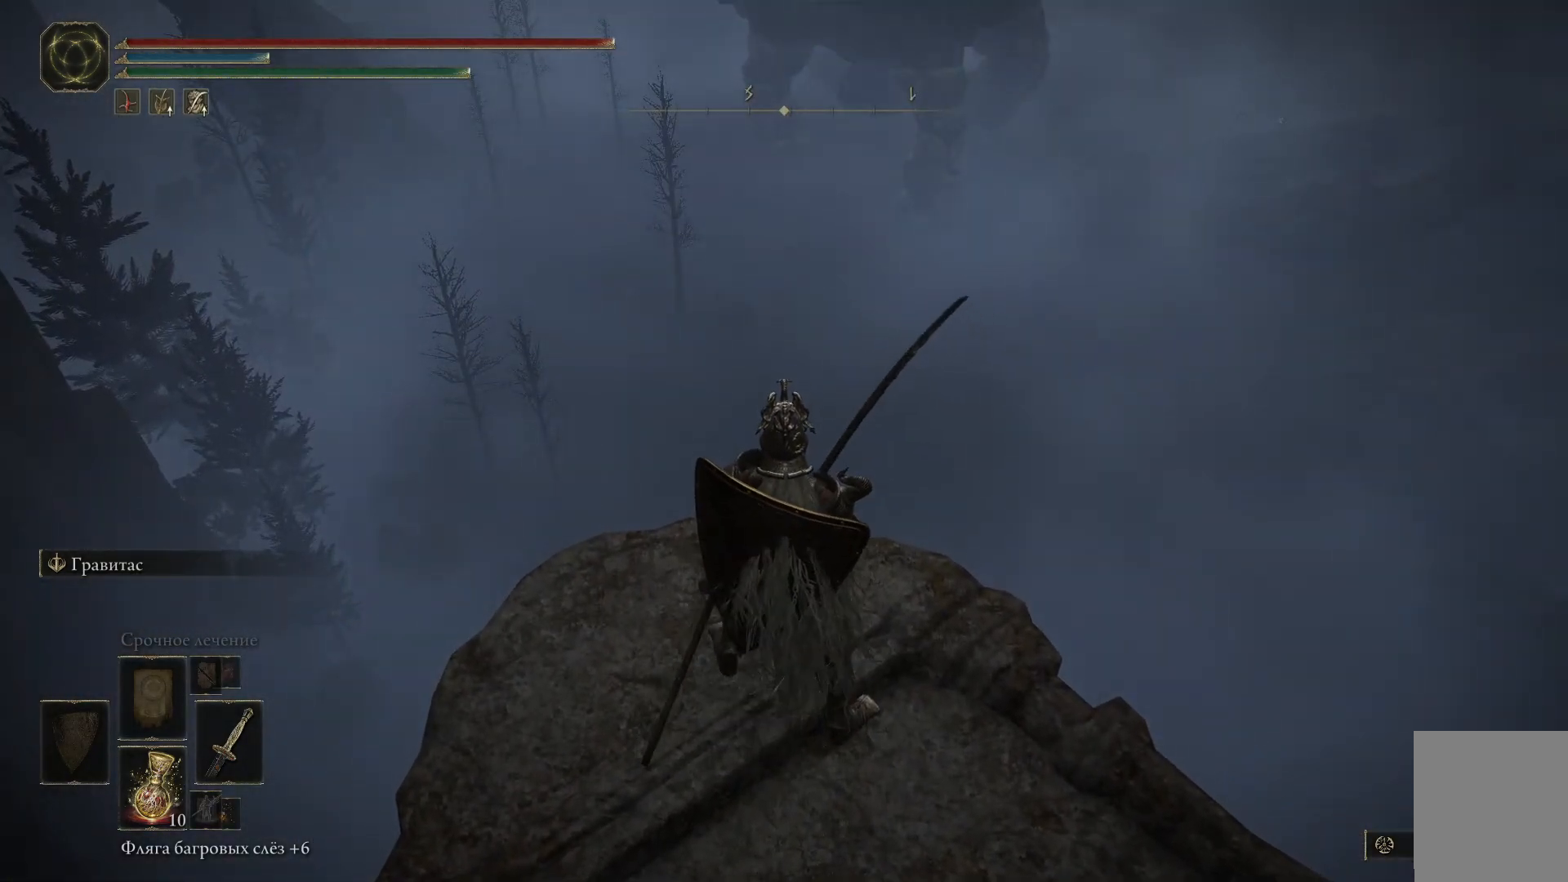
{"buttons": [], "left_stick": "center", "right_stick": "left", "events": [[33, "right_stick", "up"], [150, "right_stick", "up-left"], [367, "right_stick", "left"]]}
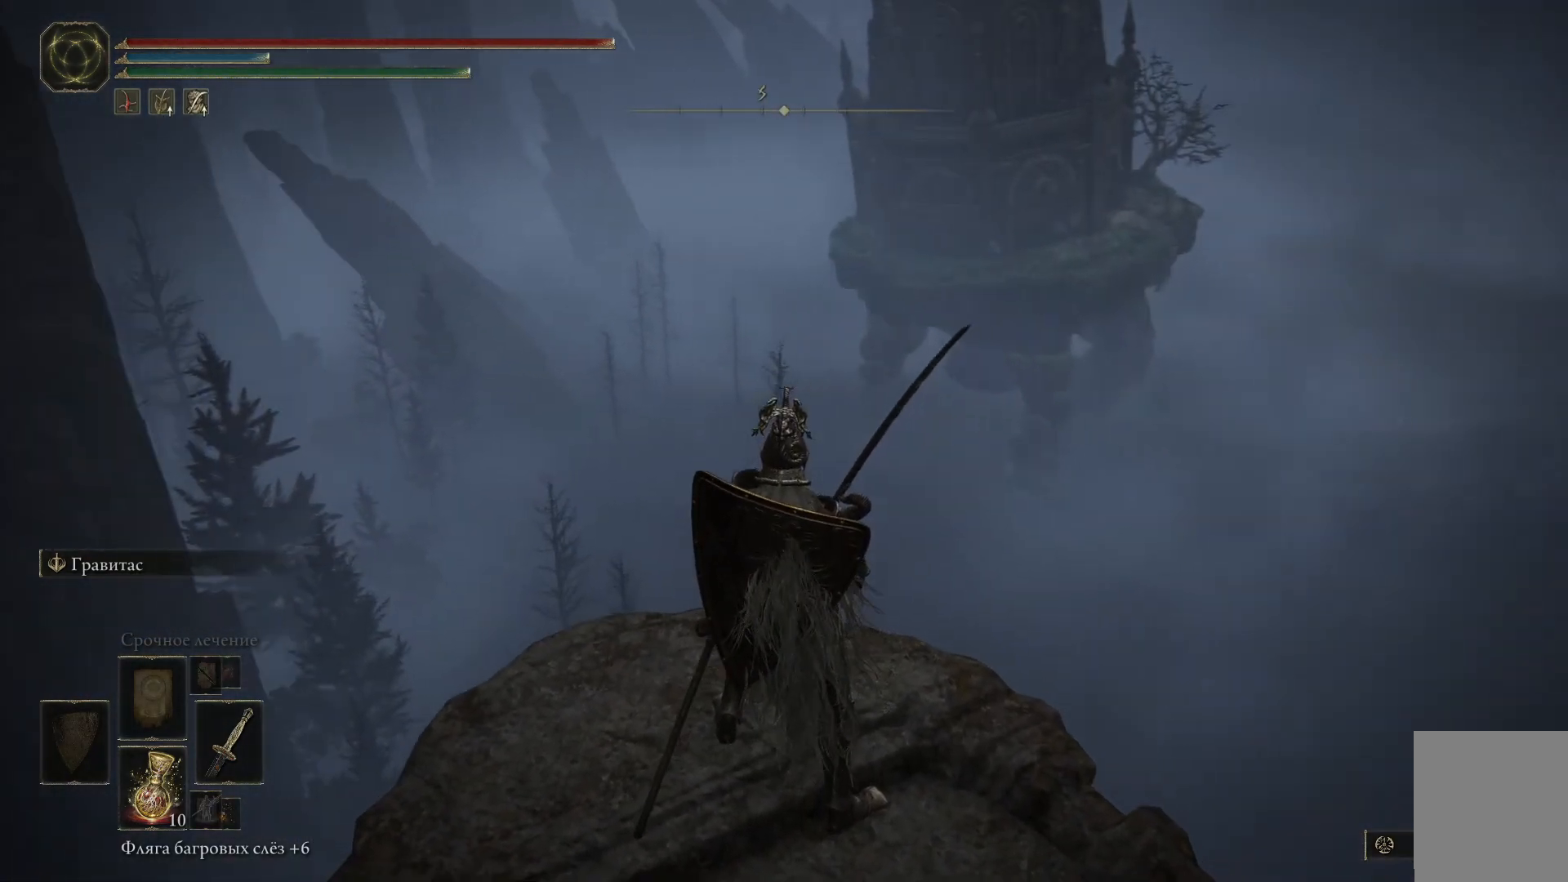
{"buttons": [], "left_stick": "center", "right_stick": "left", "events": []}
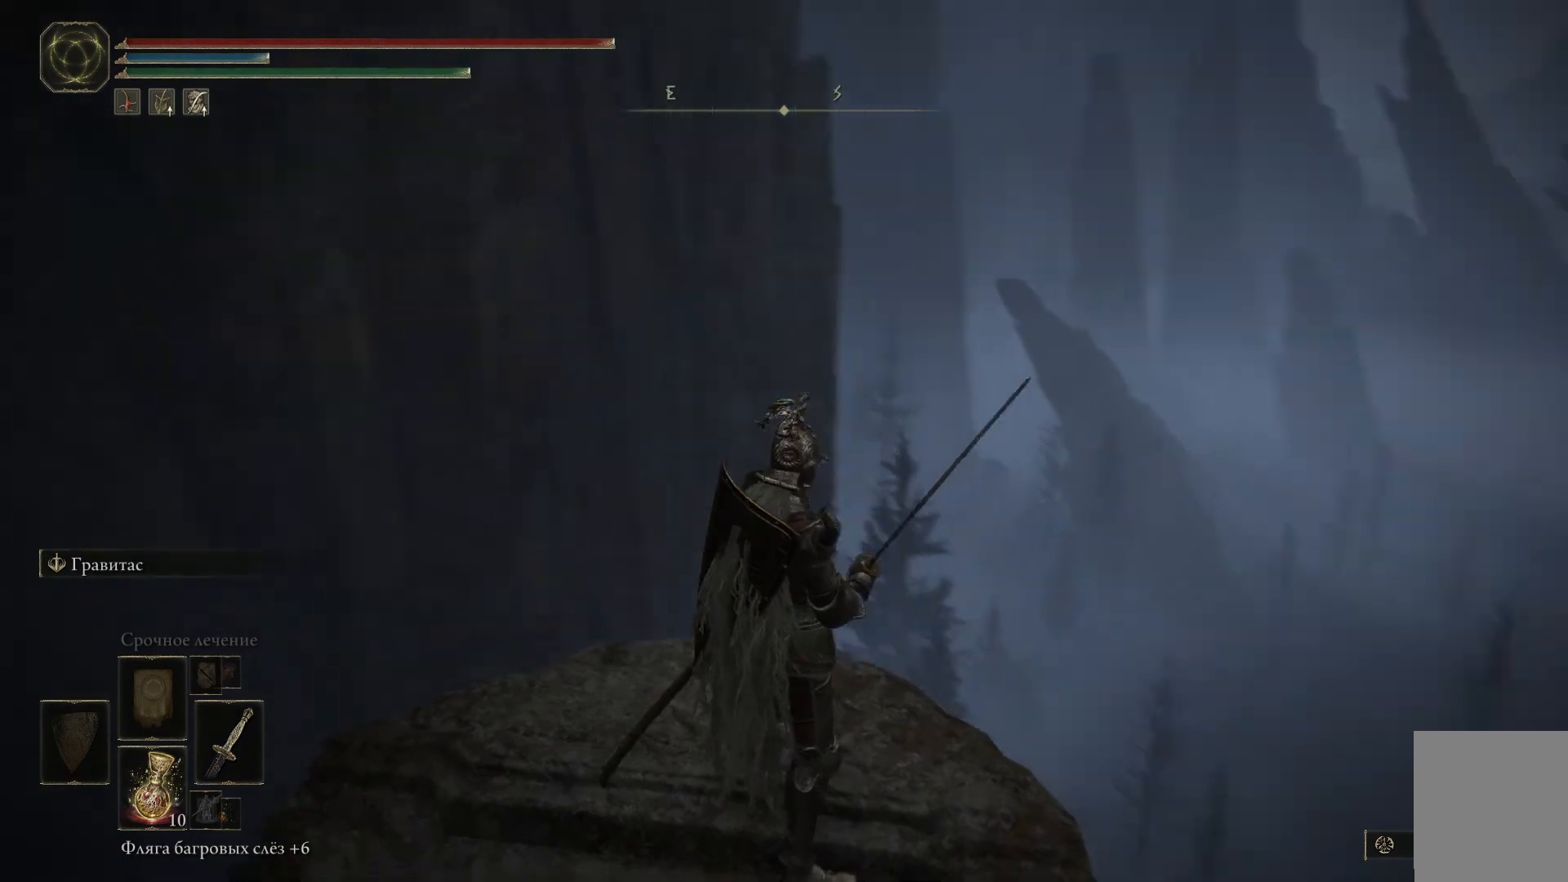
{"buttons": [], "left_stick": "center", "right_stick": "left", "events": [[250, "right_stick", "center"], [450, "right_stick", "left"]]}
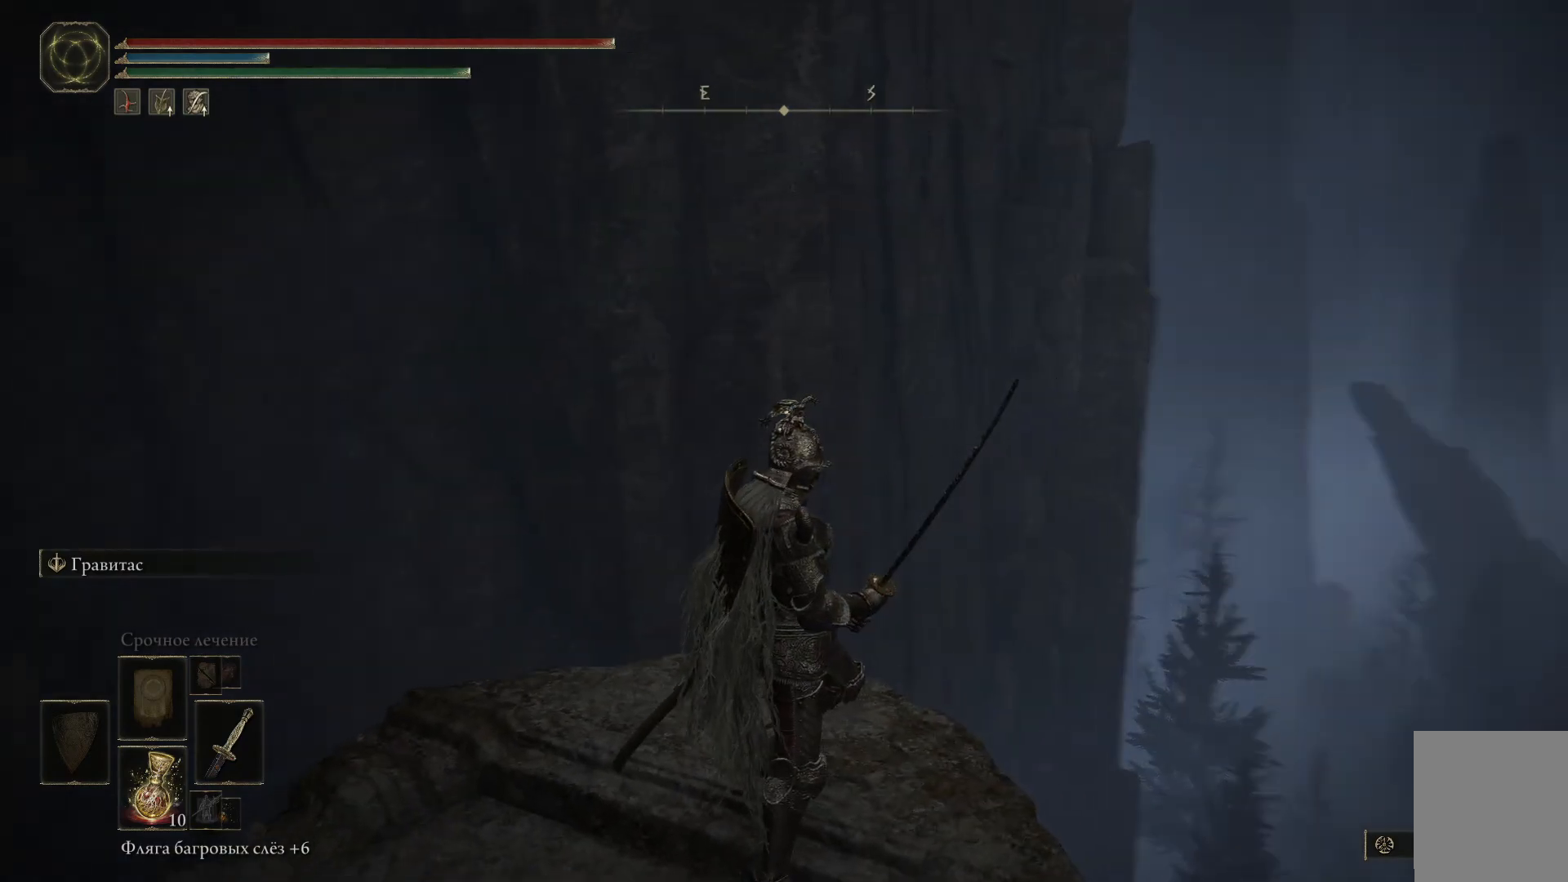
{"buttons": [], "left_stick": "center", "right_stick": "center", "events": [[451, "right_stick", "center"]]}
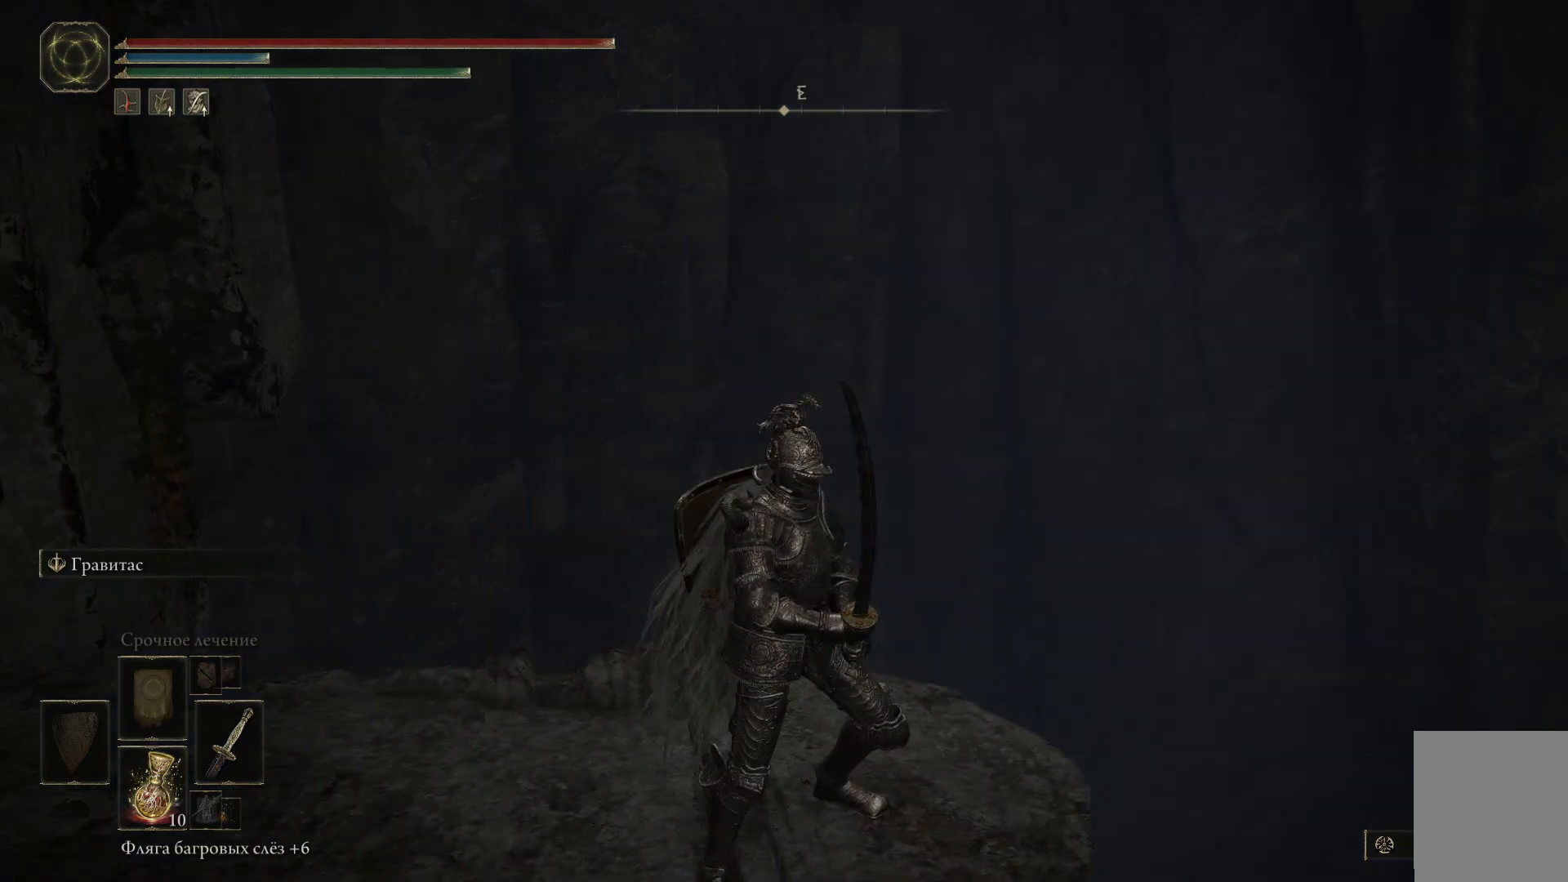
{"buttons": [], "left_stick": "center", "right_stick": "left", "events": [[116, "right_stick", "left"]]}
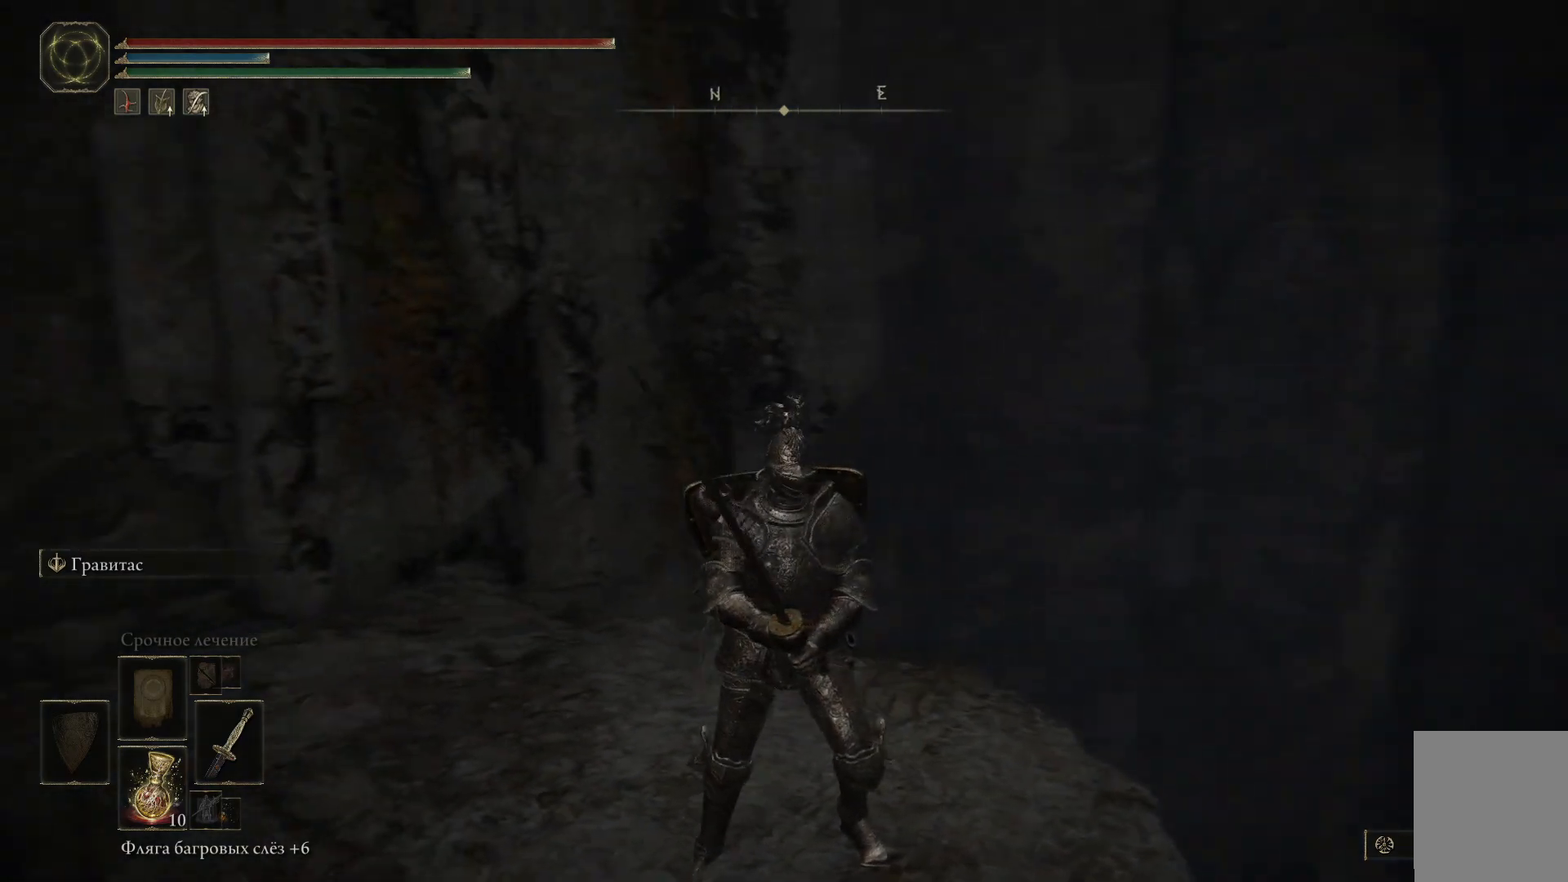
{"buttons": [], "left_stick": "center", "right_stick": "left", "events": []}
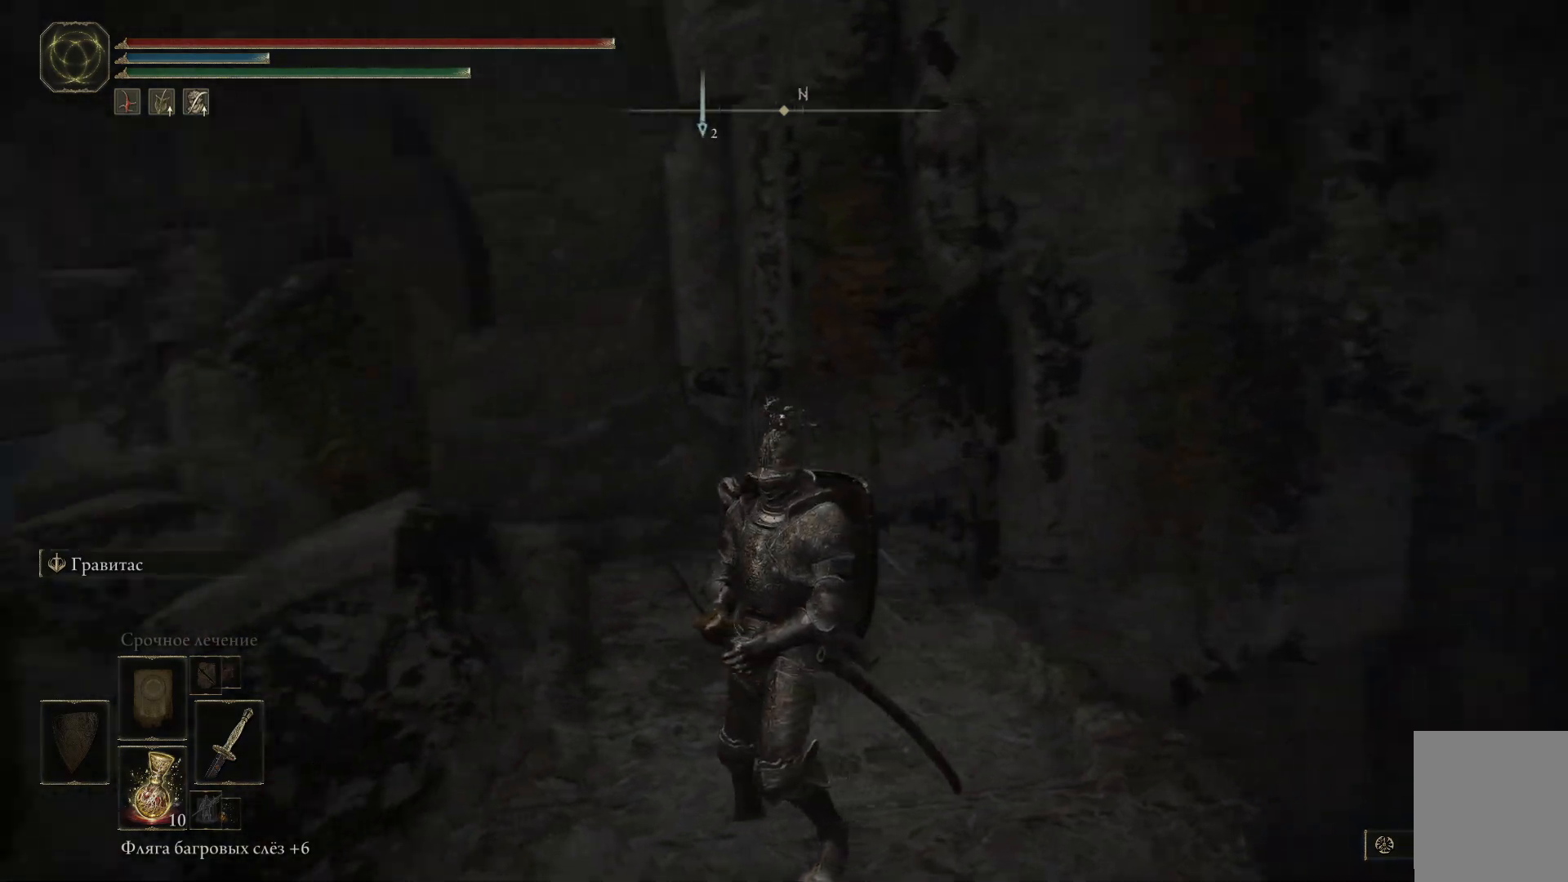
{"buttons": [], "left_stick": "center", "right_stick": "left", "events": []}
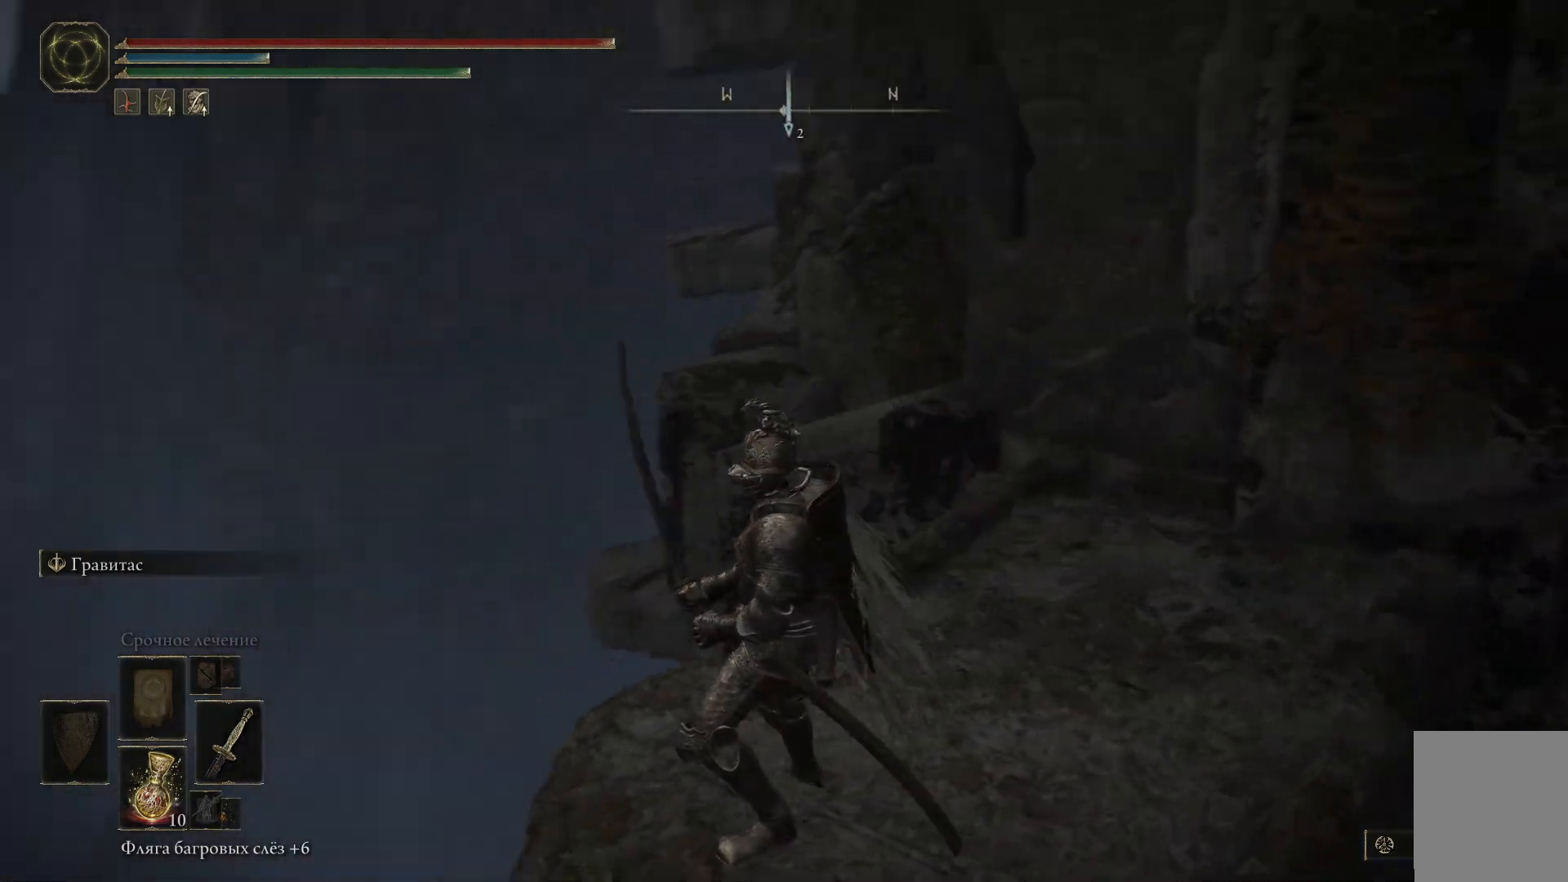
{"buttons": [], "left_stick": "center", "right_stick": "down", "events": [[51, "right_stick", "center"], [484, "right_stick", "down"]]}
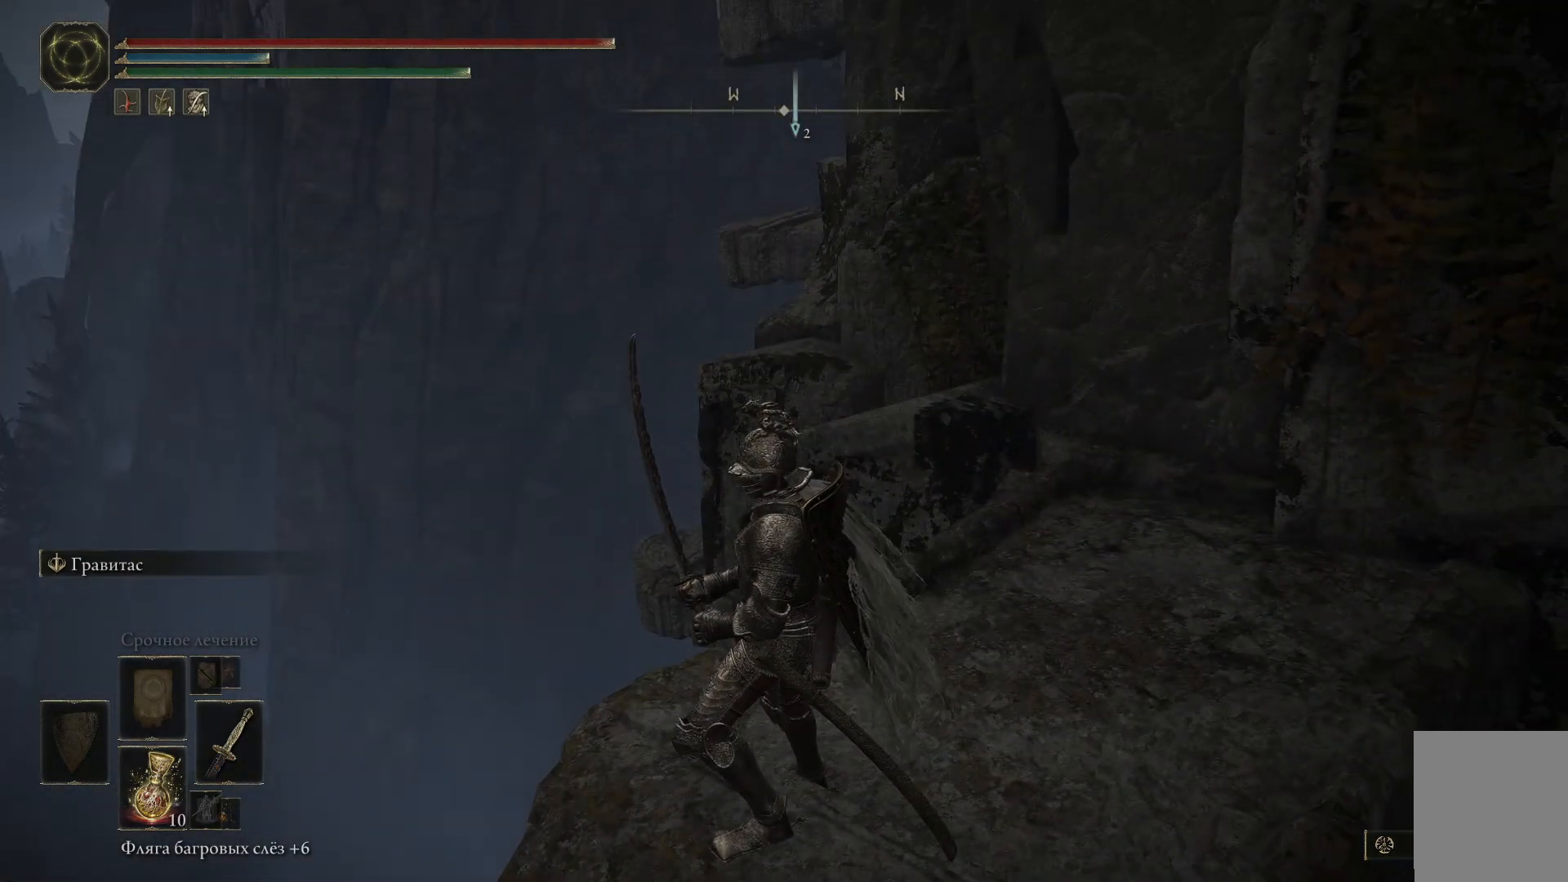
{"buttons": [], "left_stick": "center", "right_stick": "center", "events": [[350, "right_stick", "center"]]}
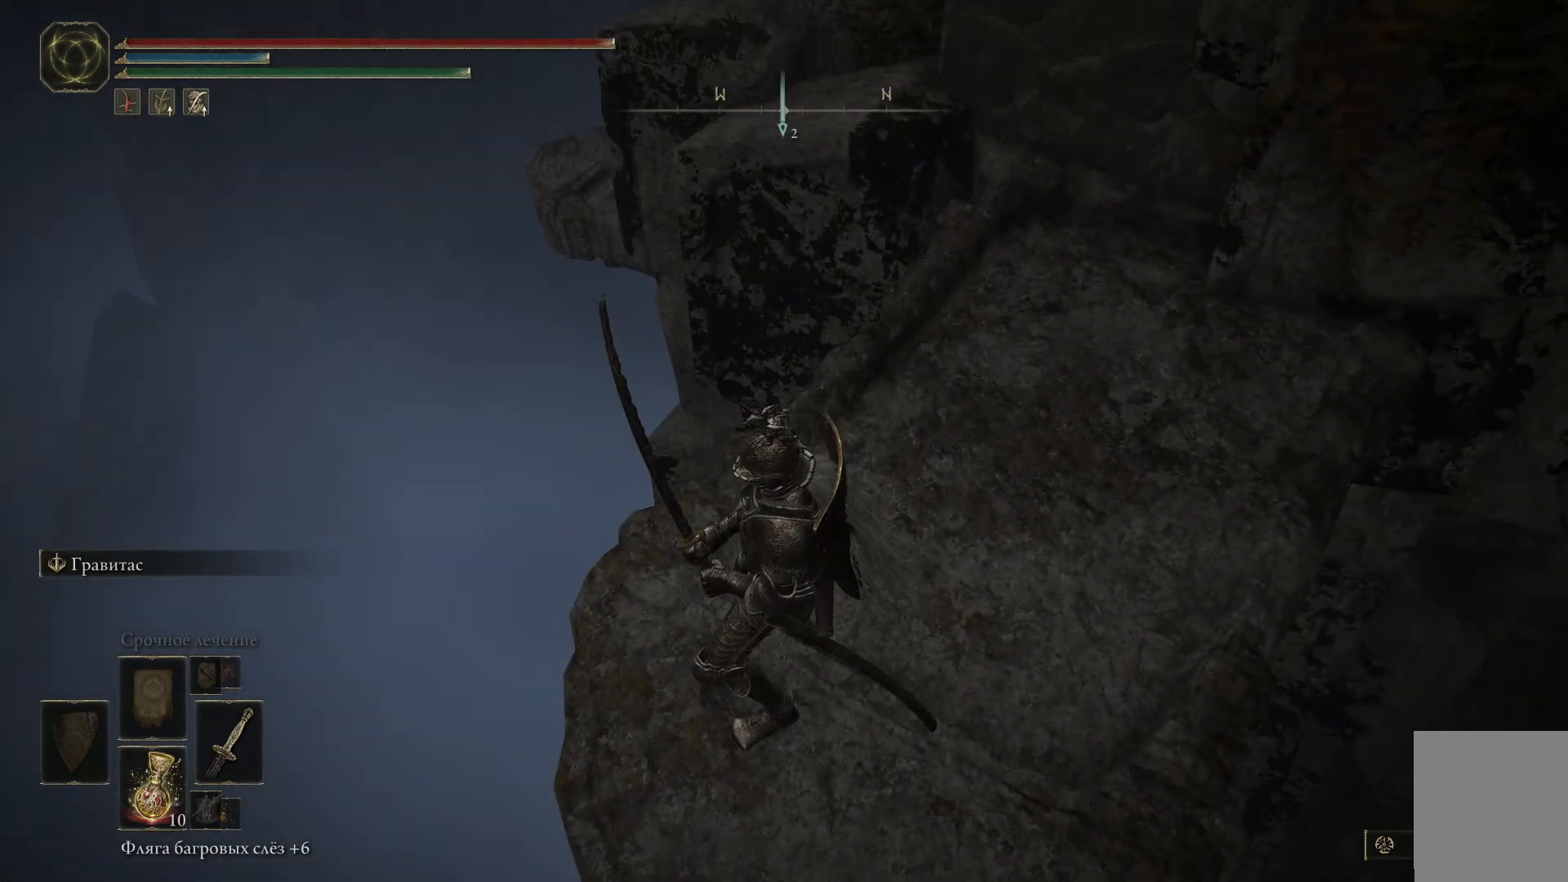
{"buttons": [], "left_stick": "center", "right_stick": "down-right", "events": [[334, "right_stick", "down-right"]]}
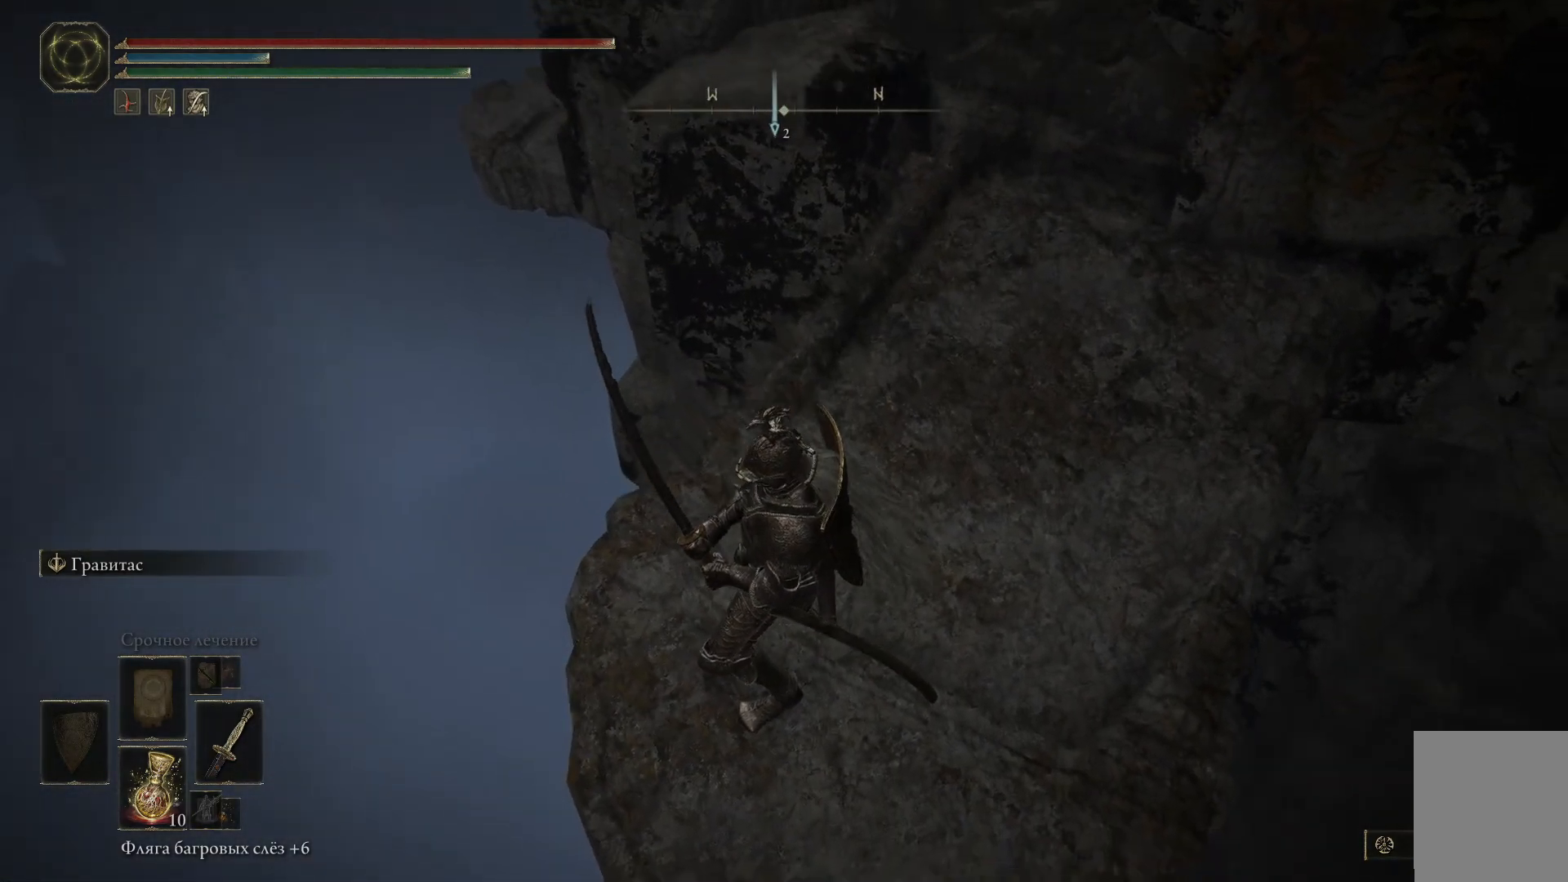
{"buttons": [], "left_stick": "center", "right_stick": "down-right", "events": []}
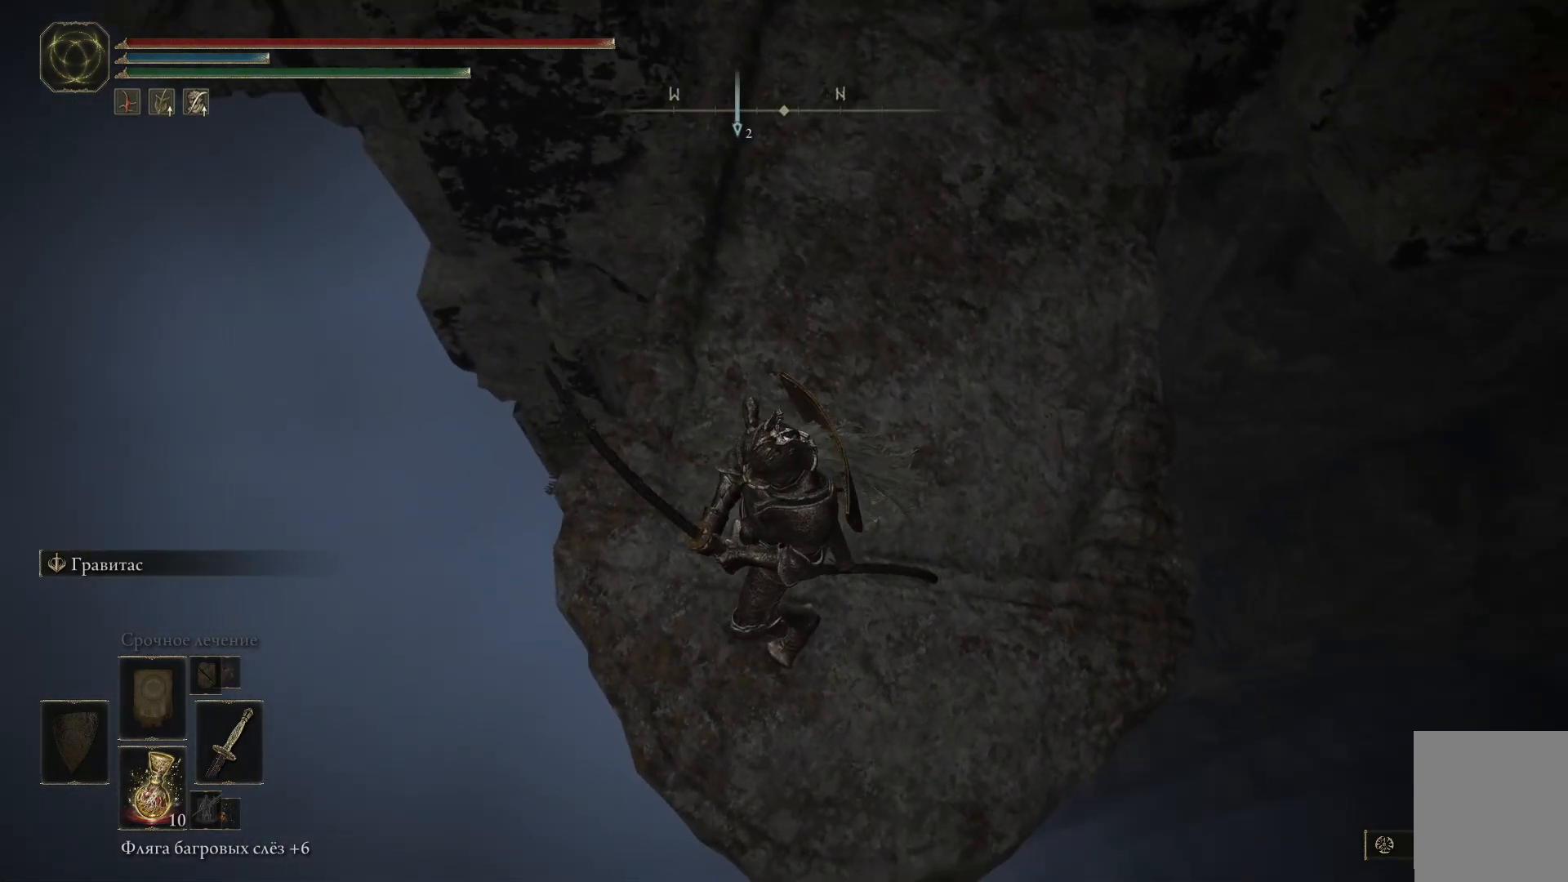
{"buttons": [], "left_stick": "center", "right_stick": "center", "events": [[17, "right_stick", "center"], [101, "right_stick", "up"], [234, "right_stick", "up-left"], [484, "right_stick", "center"]]}
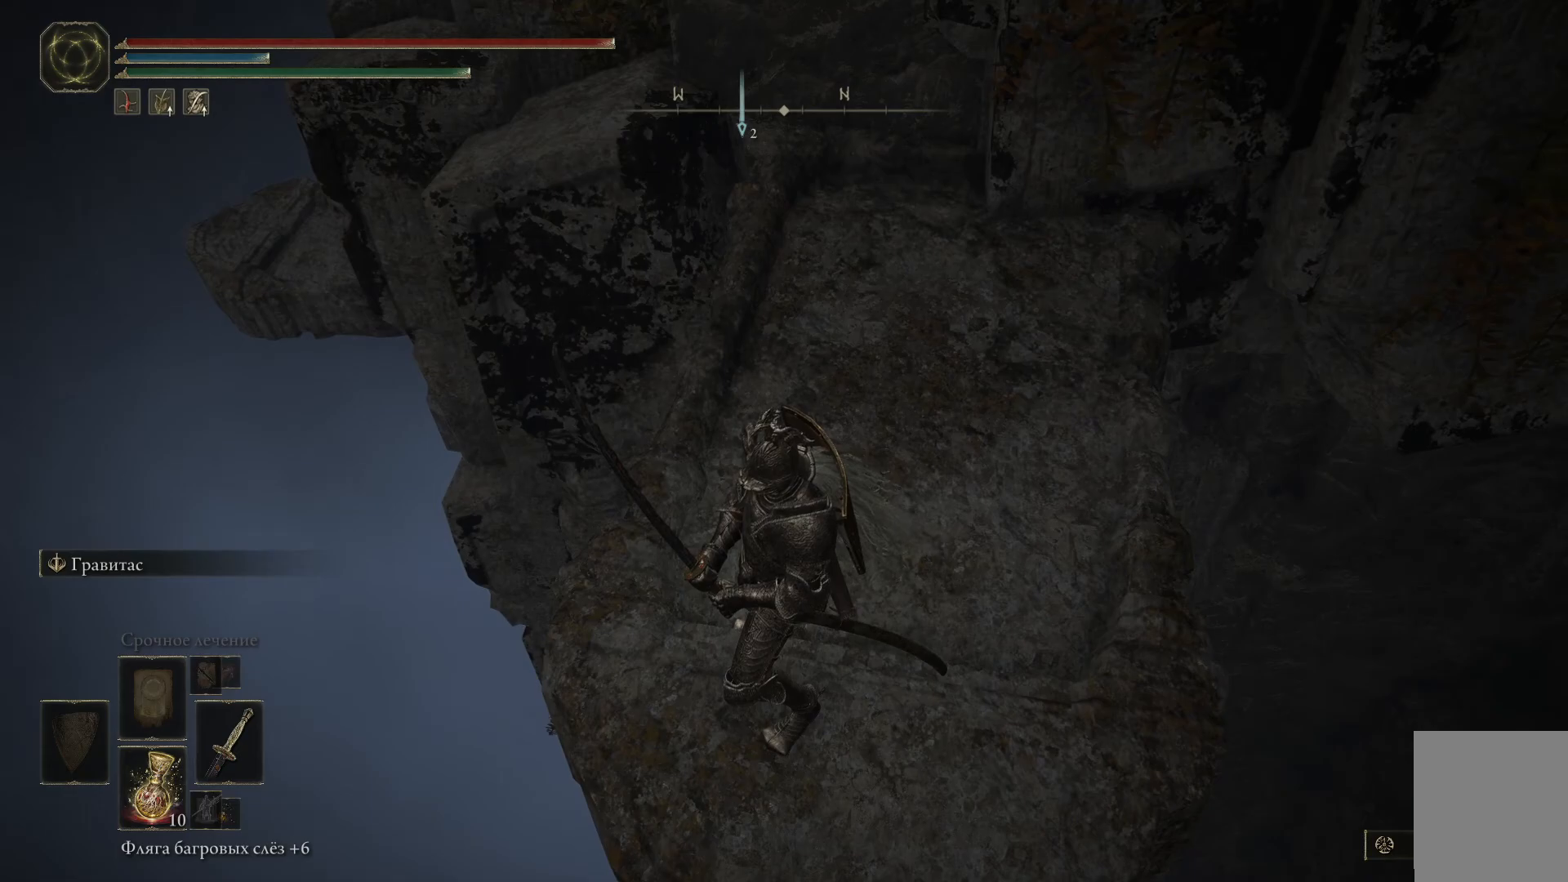
{"buttons": [], "left_stick": "center", "right_stick": "up-left", "events": [[267, "right_stick", "up-right"], [434, "right_stick", "up-left"]]}
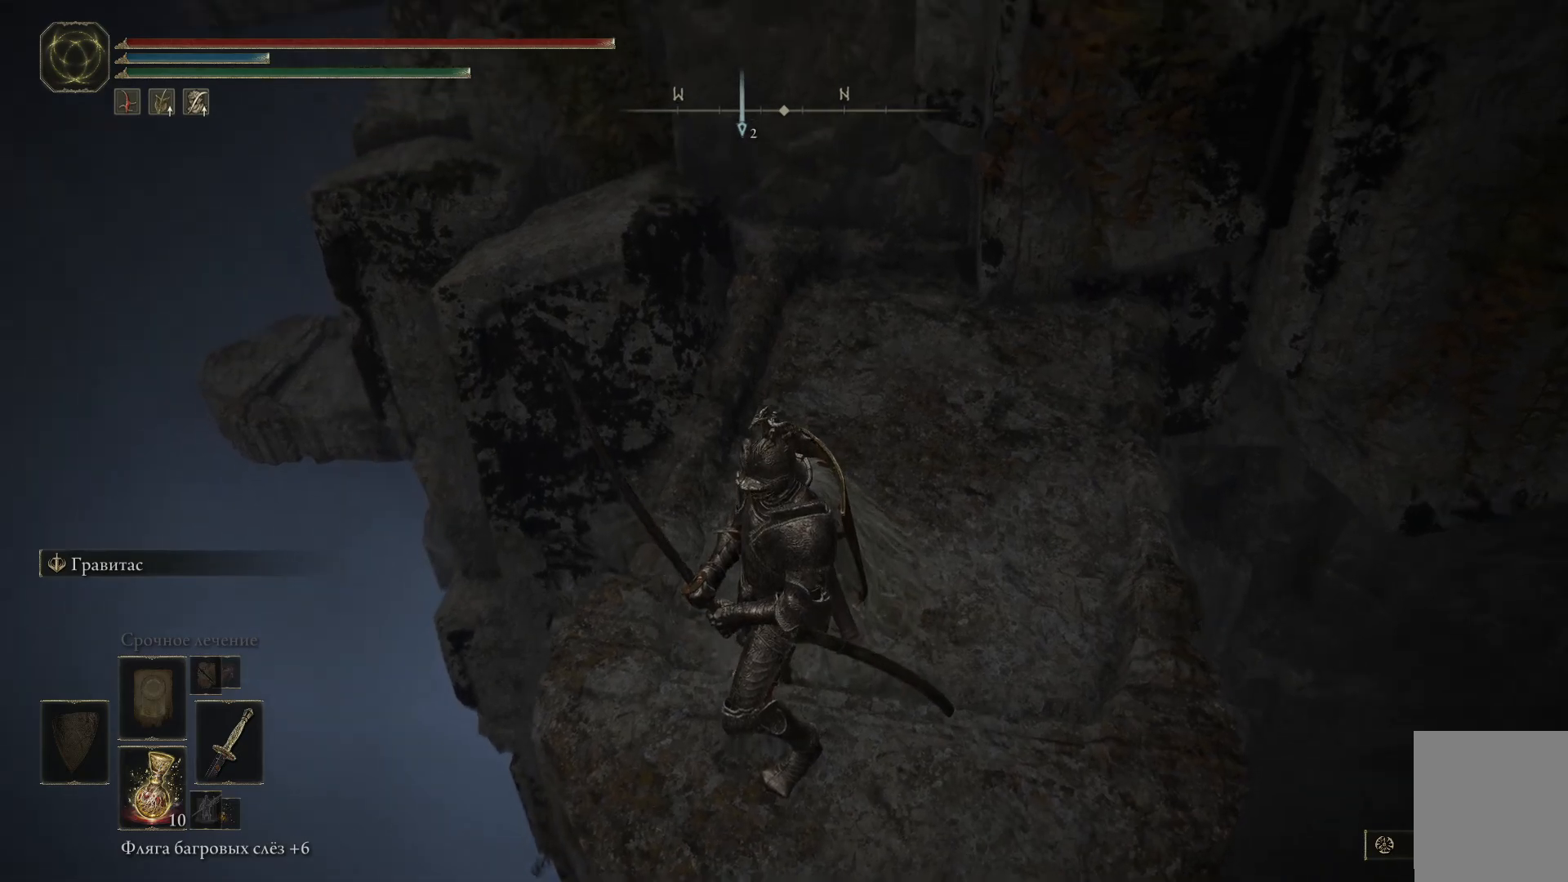
{"buttons": [], "left_stick": "center", "right_stick": "left", "events": [[151, "right_stick", "left"]]}
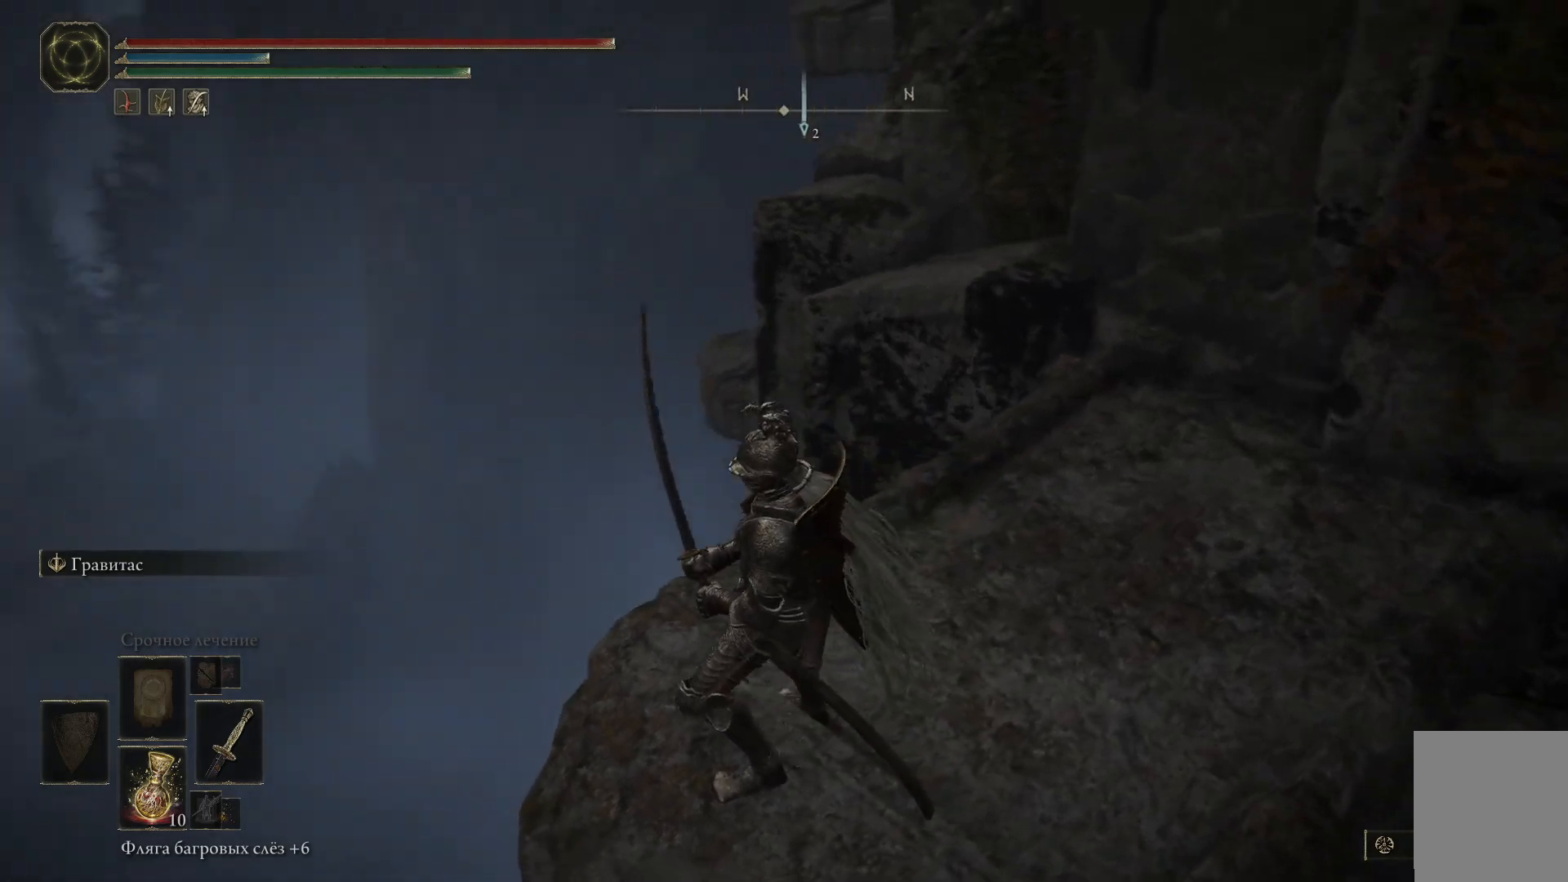
{"buttons": [], "left_stick": "center", "right_stick": "left", "events": []}
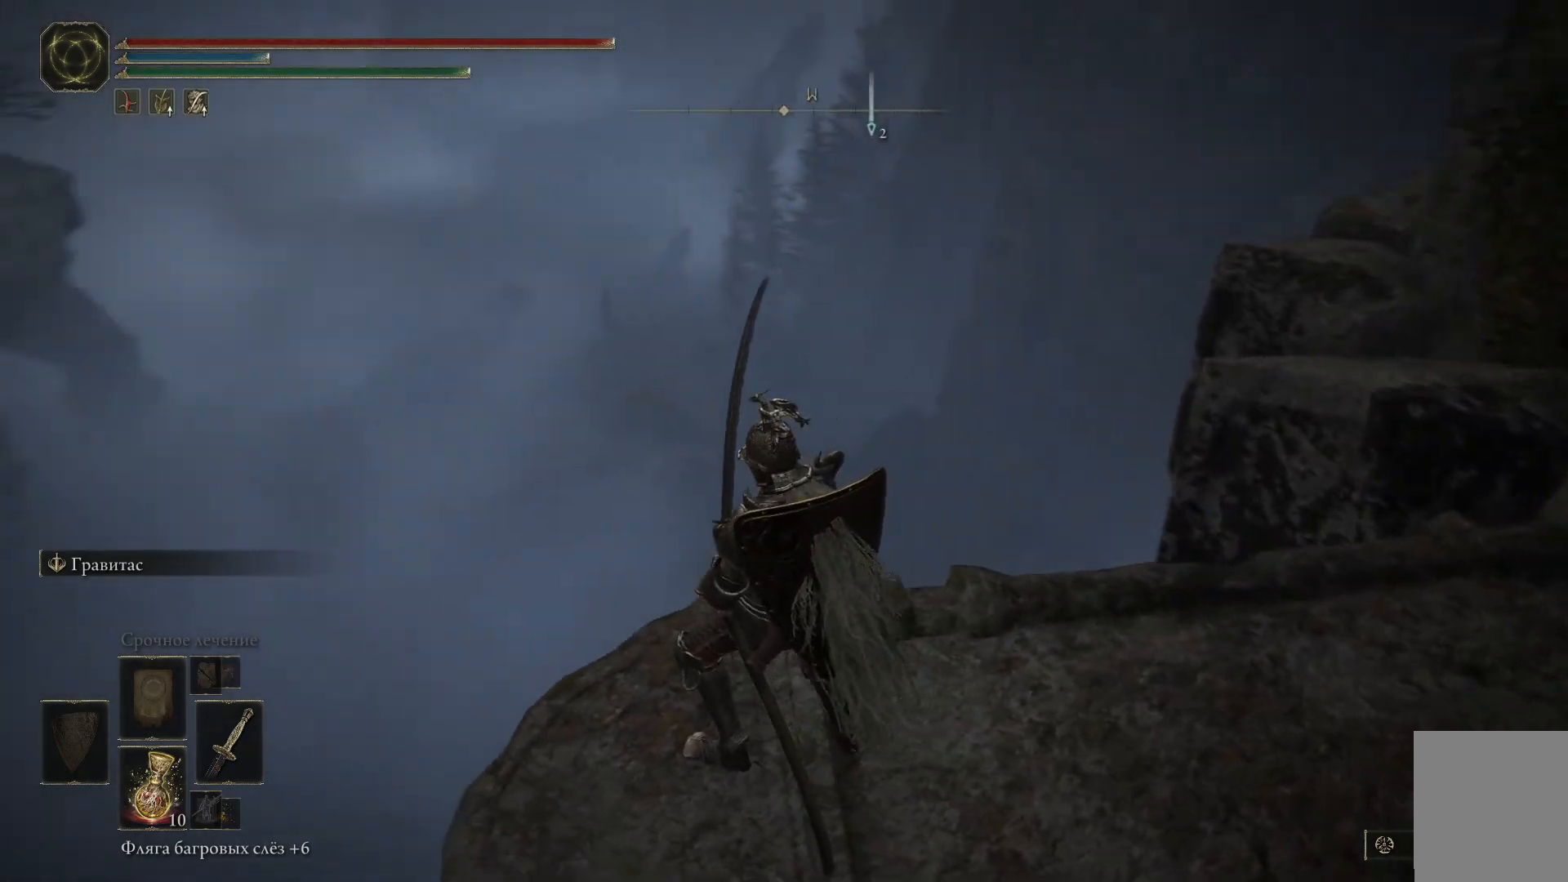
{"buttons": [], "left_stick": "center", "right_stick": "left", "events": []}
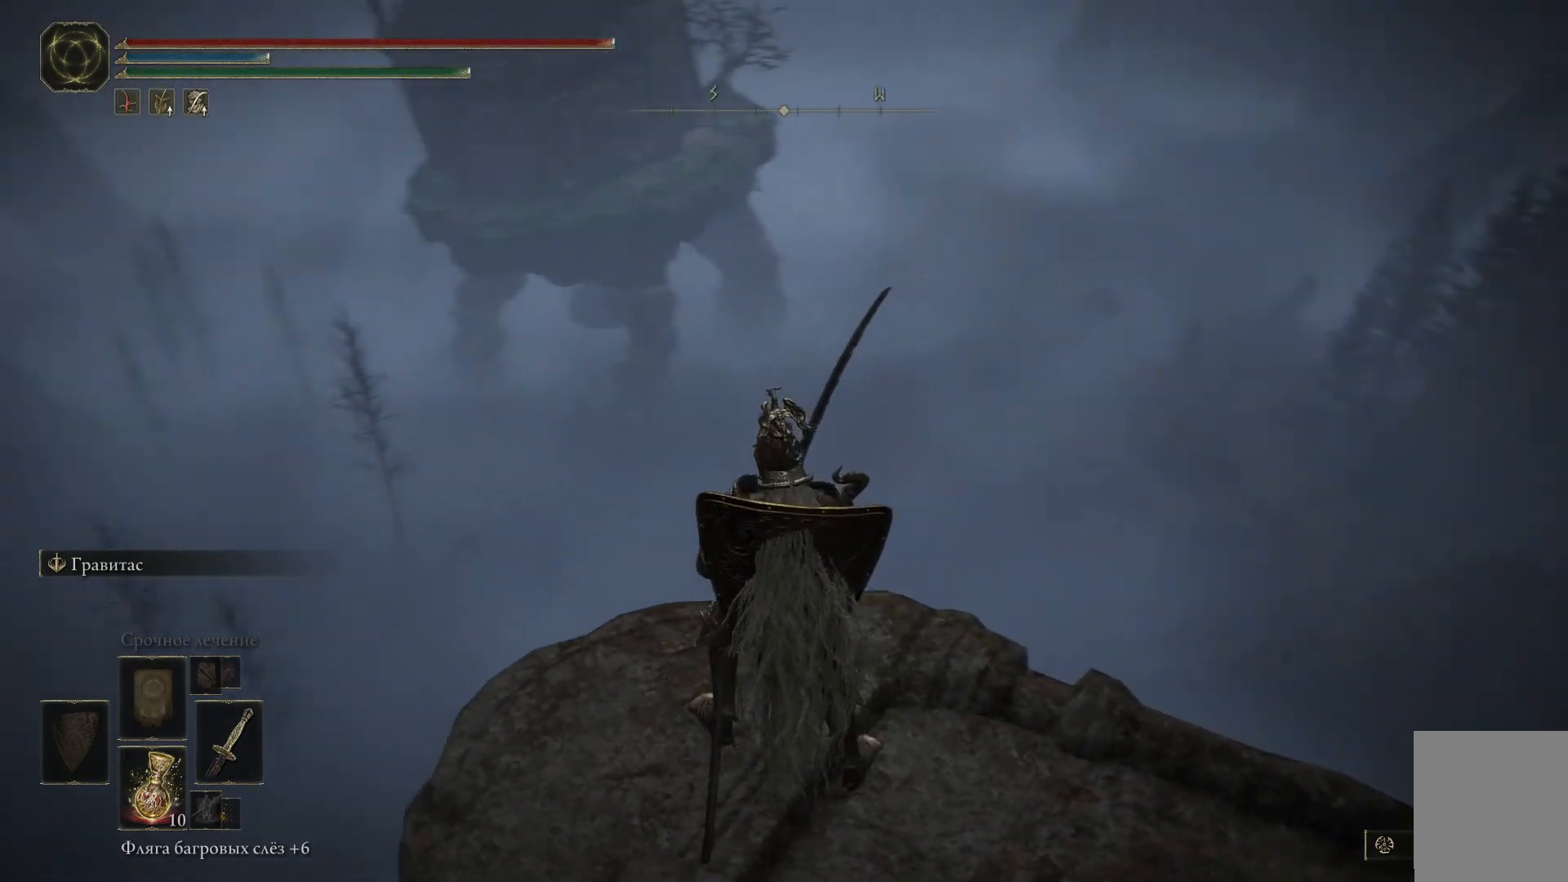
{"buttons": [], "left_stick": "center", "right_stick": "right", "events": [[50, "right_stick", "center"], [334, "right_stick", "right"]]}
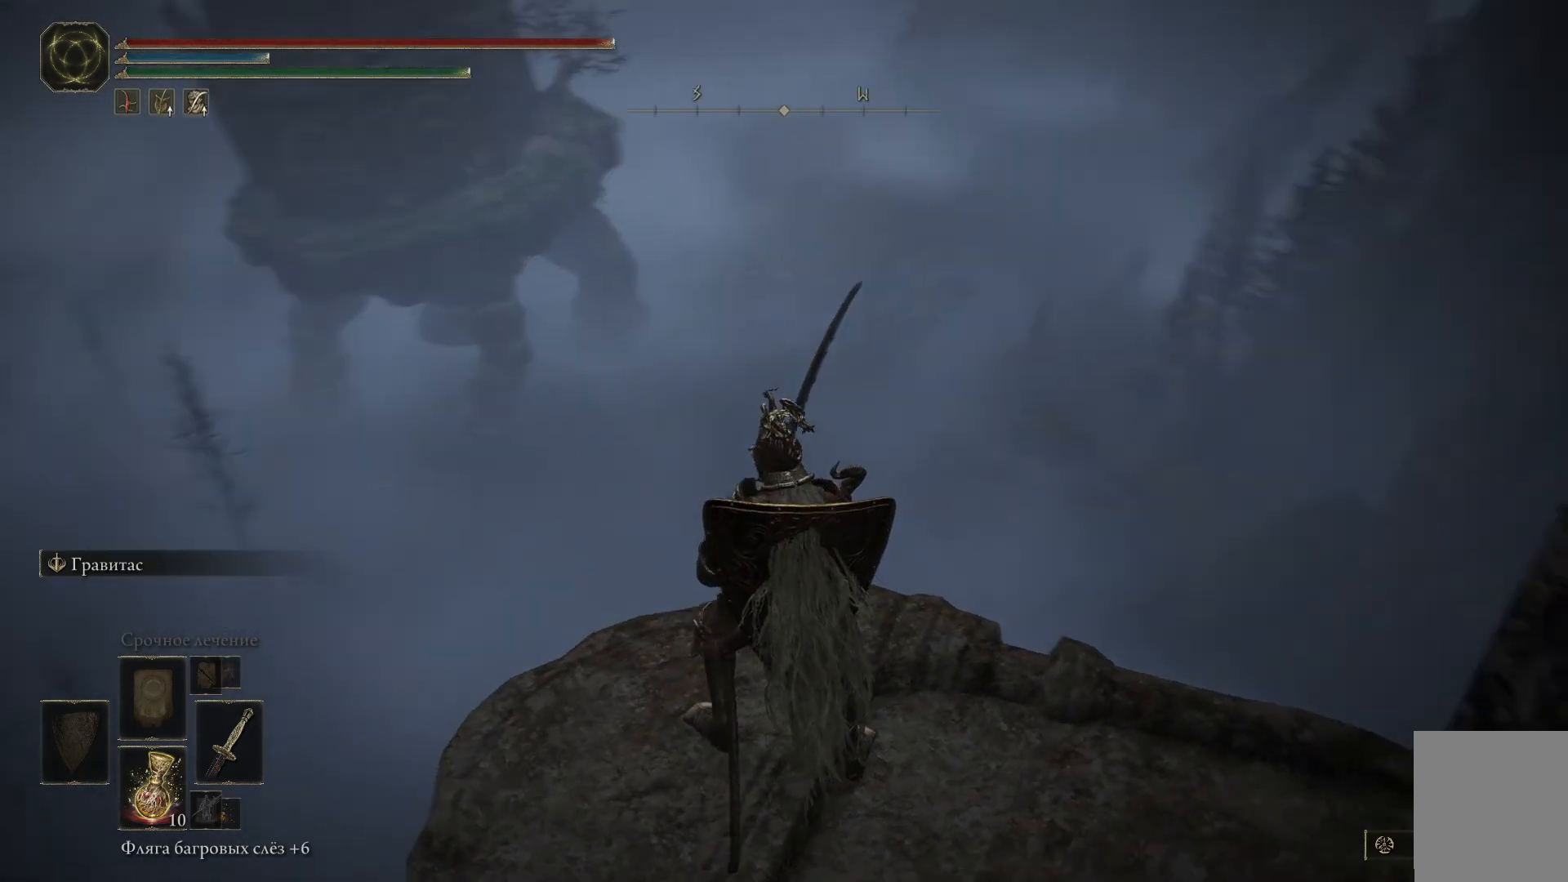
{"buttons": [], "left_stick": "center", "right_stick": "right", "events": []}